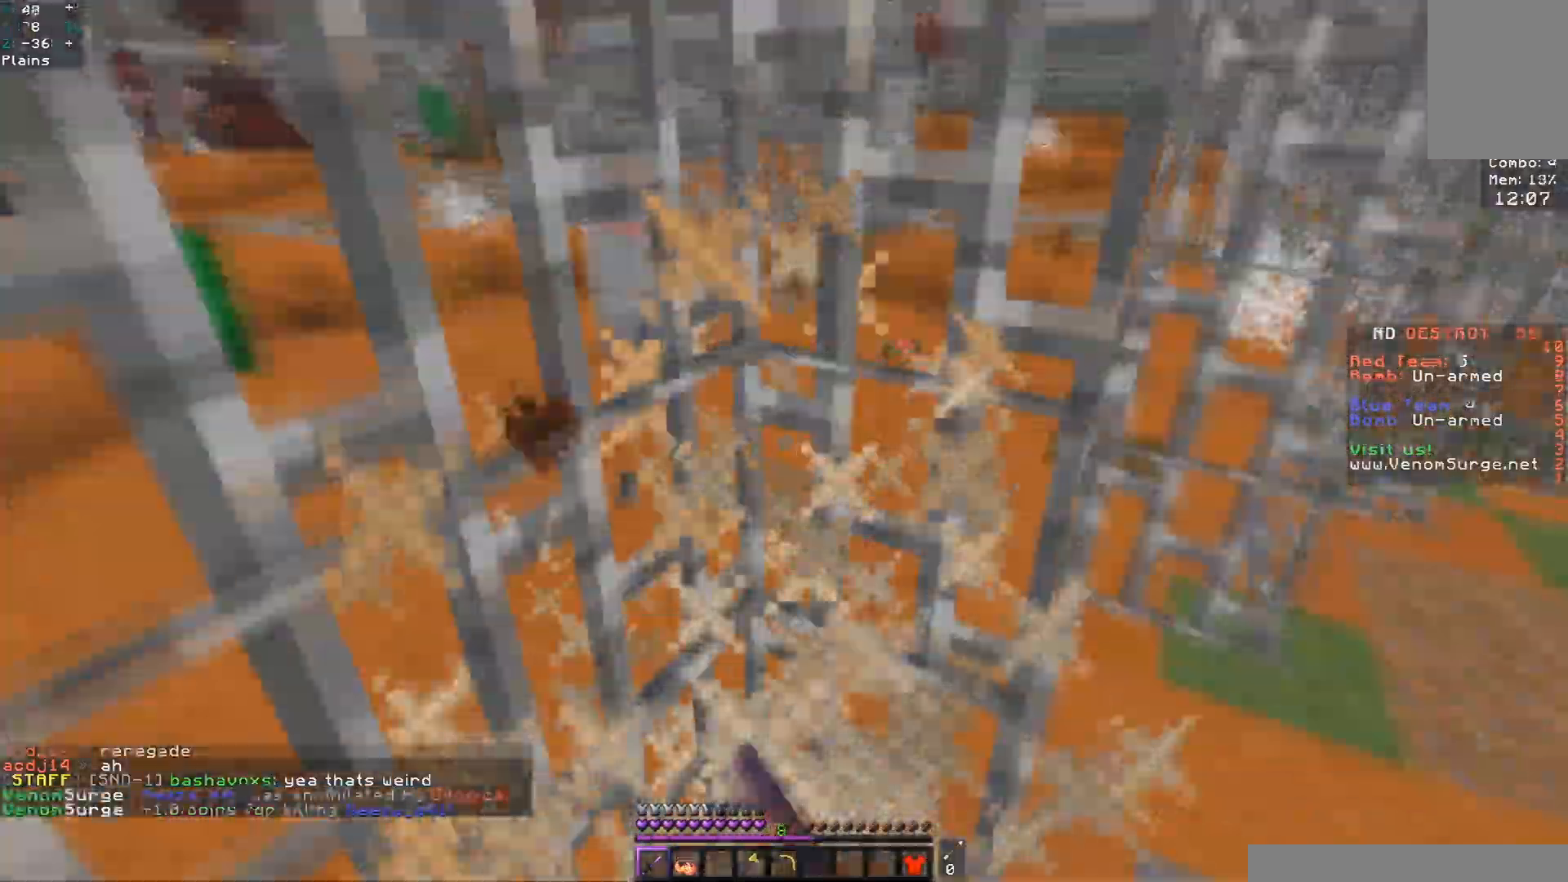
Gameplay with keyboard and mouse; each line is a JSON object with the keys and mouse buttons held at the frame after it. "events" lists presses ("down") and releases ("up") of "a", "d", "s", "space", "w", "mouse_left" and "mouse_right" between this image and that frame as [ms after this image, input, new state], when the widget could be followed in between. "mouse_left", "mouse_right" = the "left", "right" buttons of the "mouse" list. No other keys are recorded. Fast repeated clicks can show as one long hold. Mouse movement is not recorded.
{"keys": ["a", "w"], "mouse": [], "events": [[83, "space", "up"], [100, "w", "up"], [117, "a", "up"], [133, "d", "down"], [200, "w", "down"], [367, "d", "up"], [417, "a", "down"], [417, "mouse_left", "up"]]}
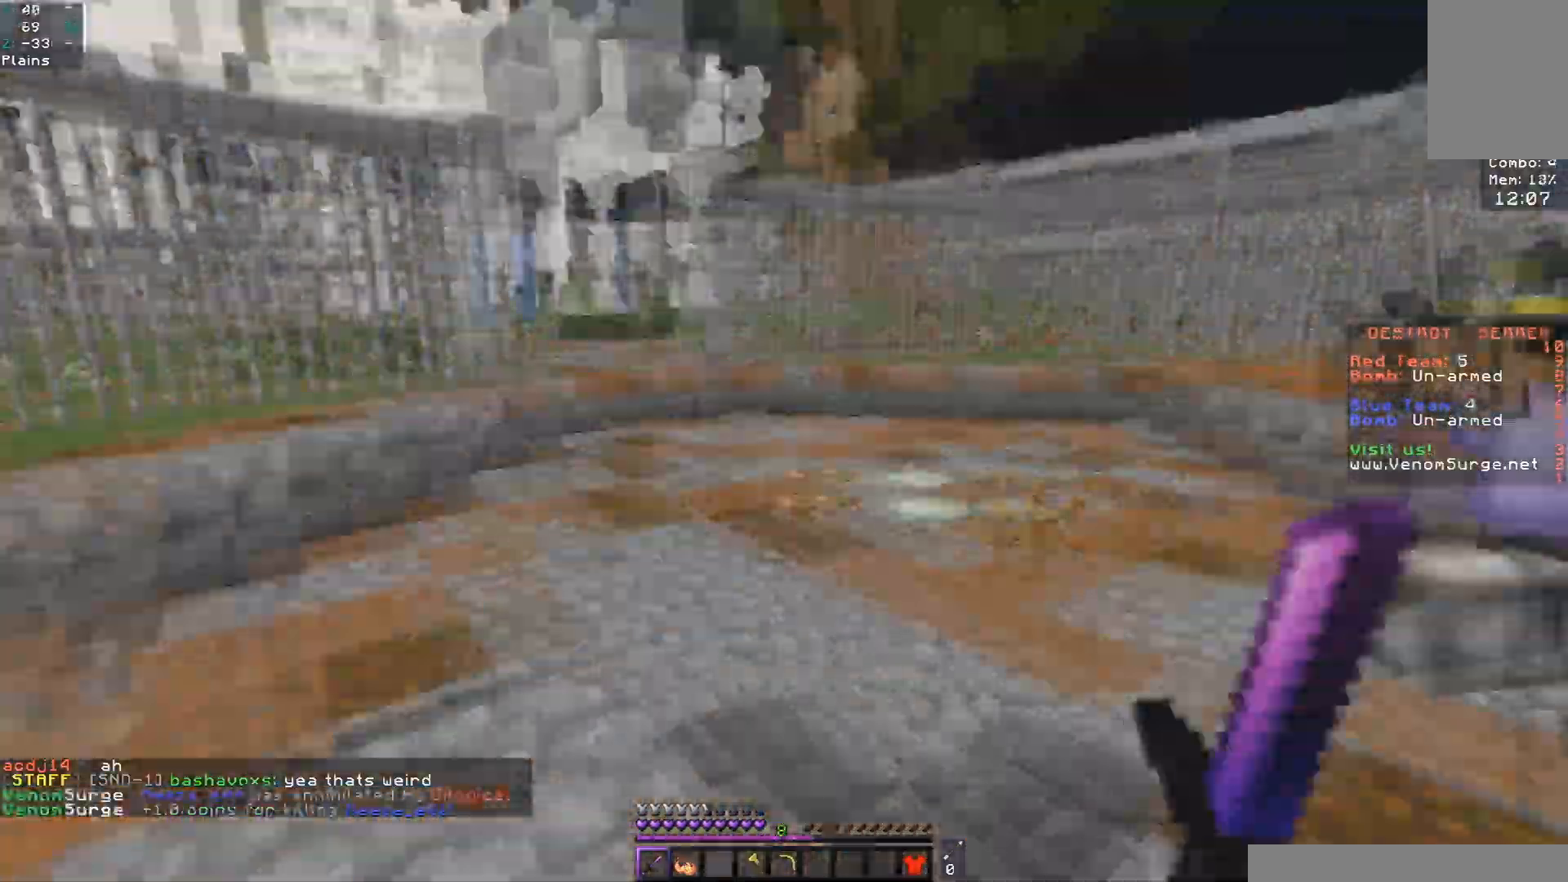
{"keys": ["a"], "mouse": ["left"], "events": [[17, "mouse_left", "down"], [300, "a", "up"], [367, "a", "down"], [500, "w", "up"]]}
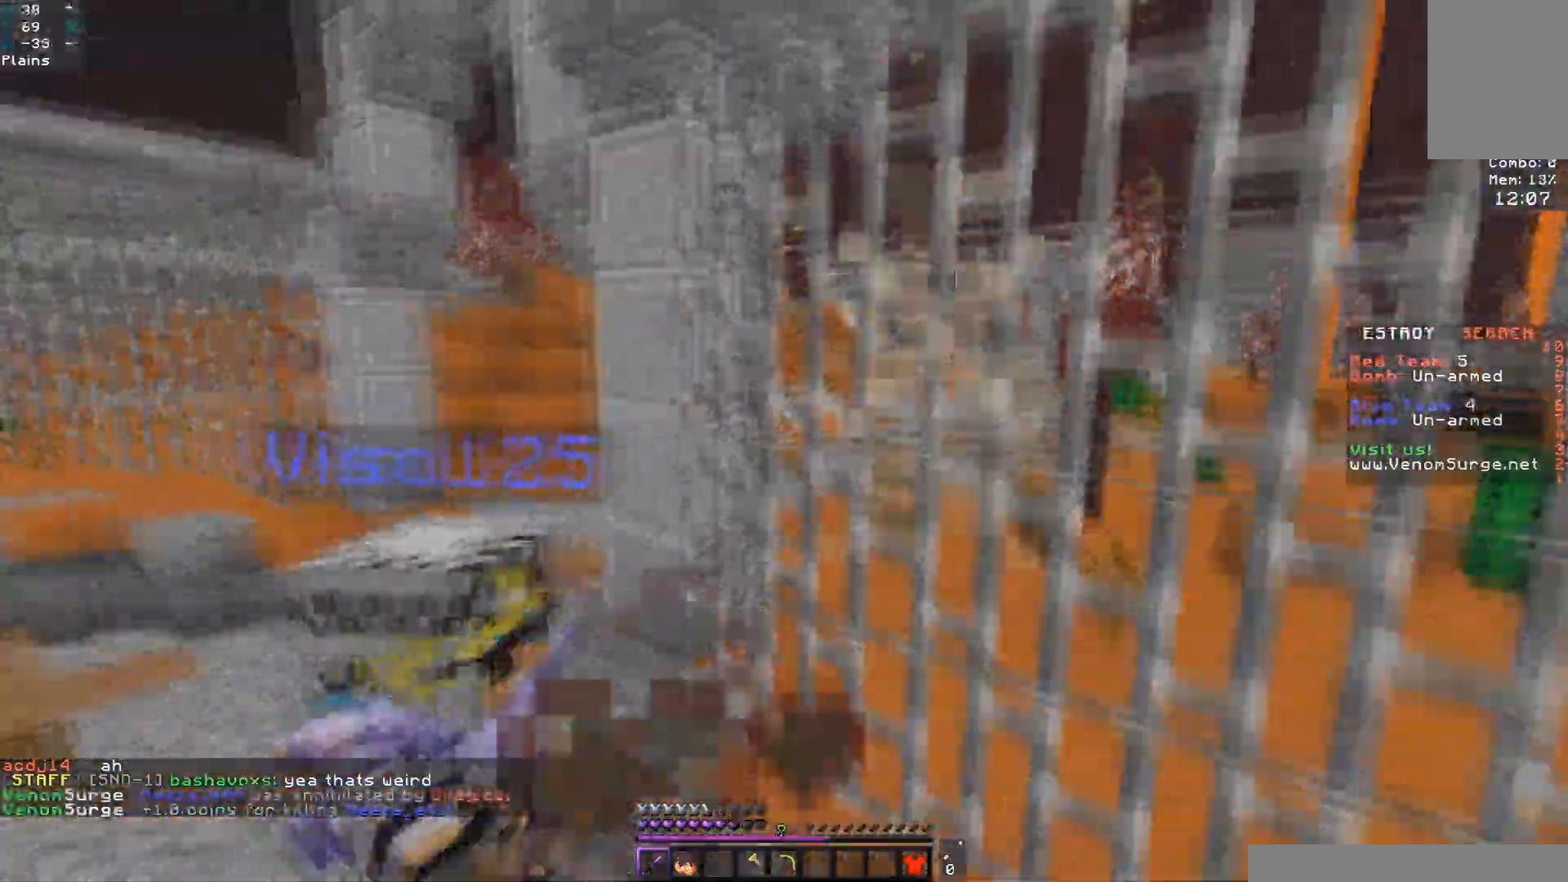
{"keys": ["a", "s"], "mouse": ["left"], "events": [[100, "w", "down"], [350, "w", "up"], [467, "s", "down"]]}
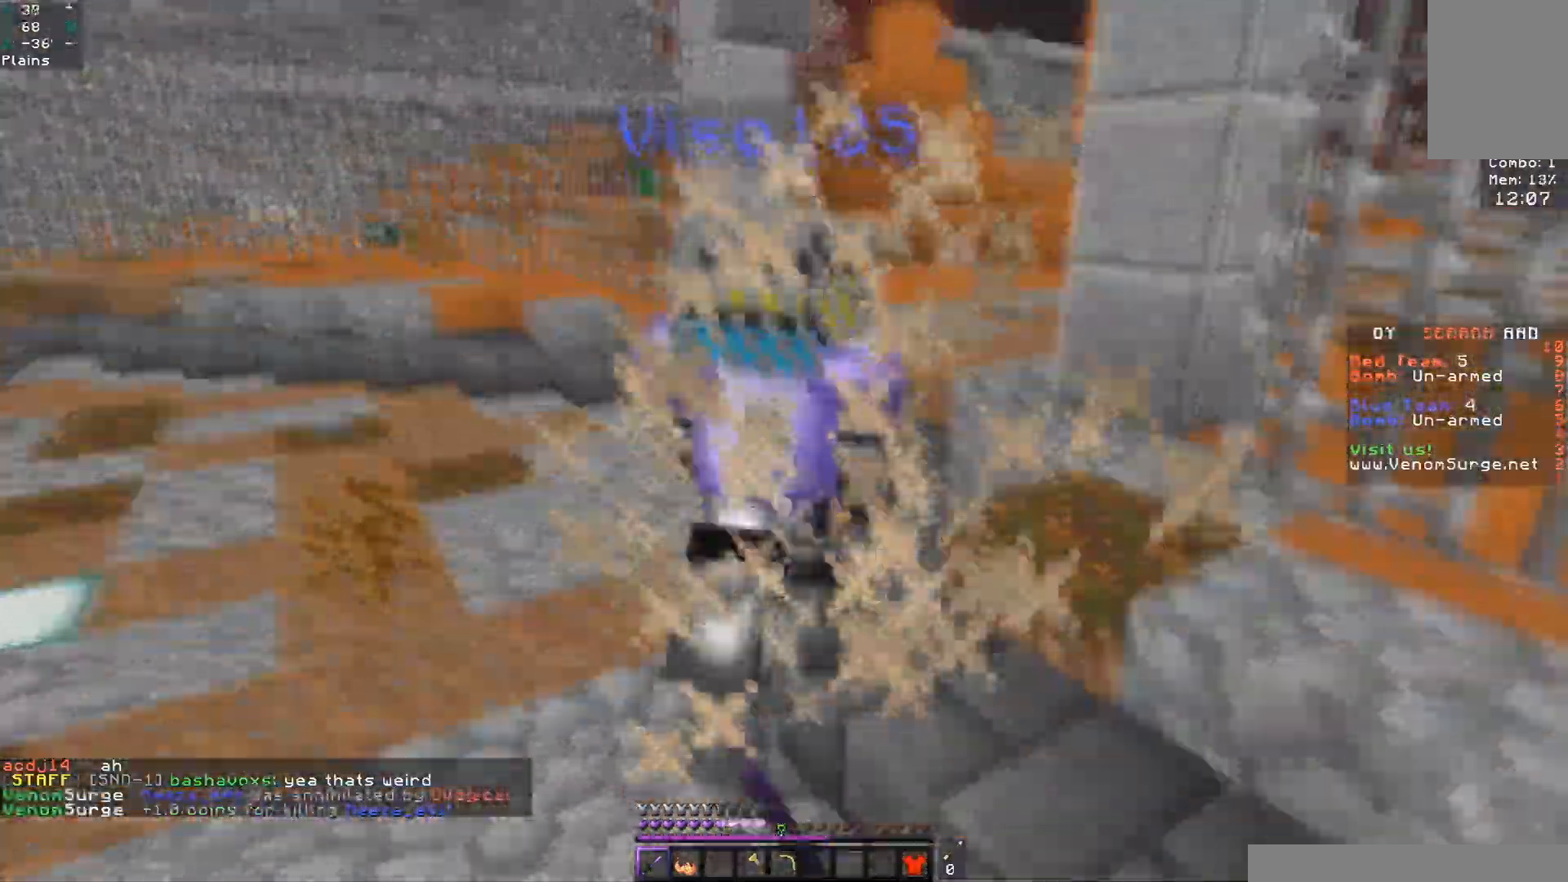
{"keys": ["space", "w"], "mouse": ["left", "right"]}
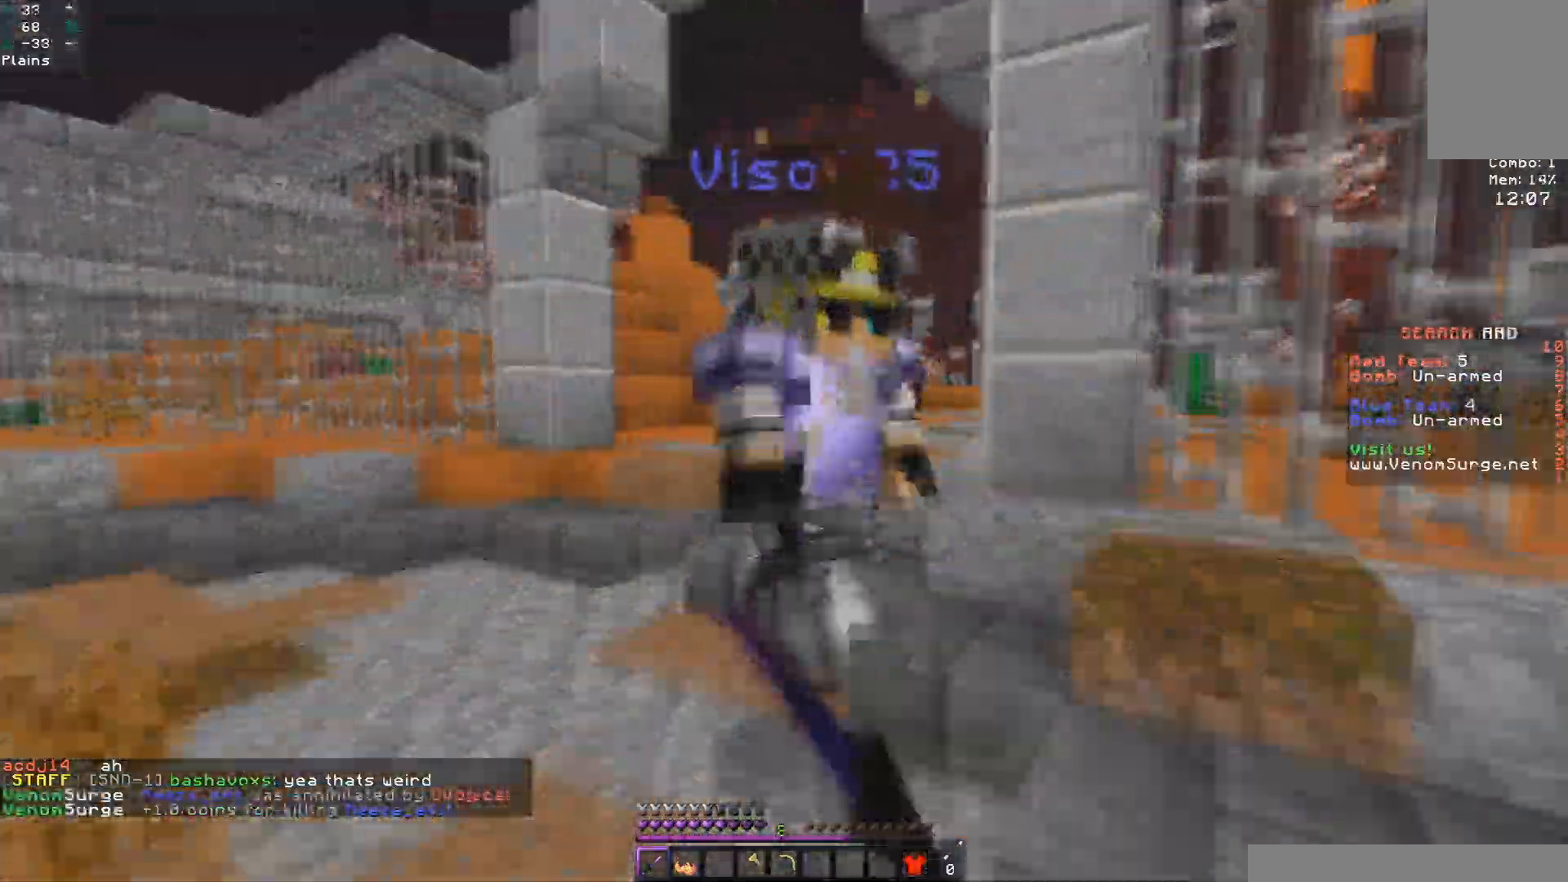
{"keys": ["d", "s"], "mouse": ["left"], "events": [[83, "mouse_right", "up"], [267, "d", "down"], [267, "space", "up"], [383, "w", "up"], [450, "s", "down"]]}
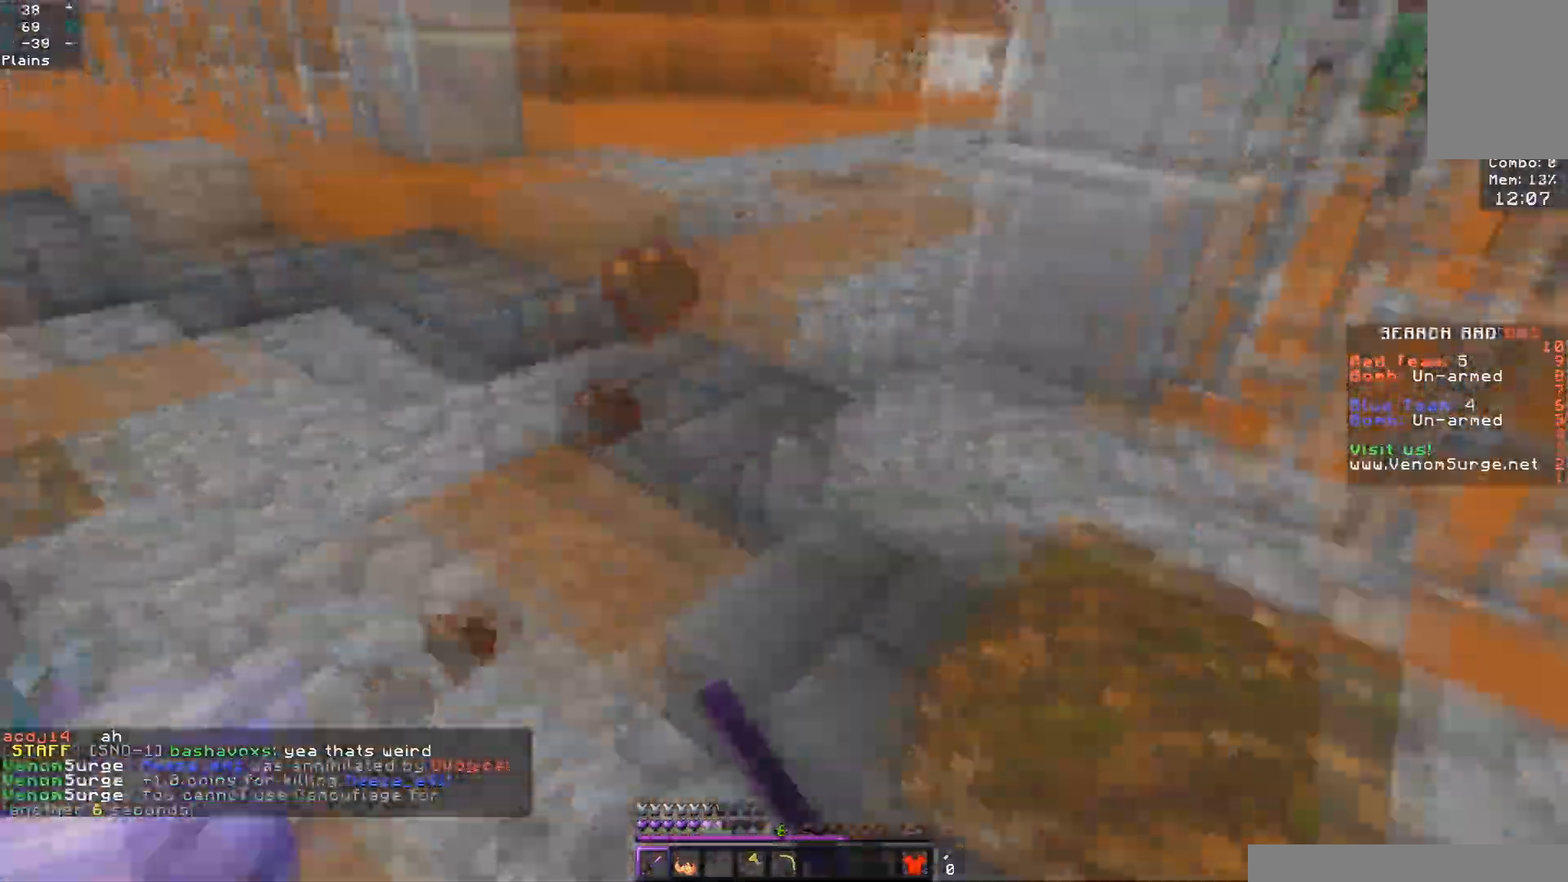
{"keys": ["a", "w"], "mouse": ["left"], "events": [[233, "a", "down"], [300, "s", "up"], [317, "d", "up"], [383, "w", "down"]]}
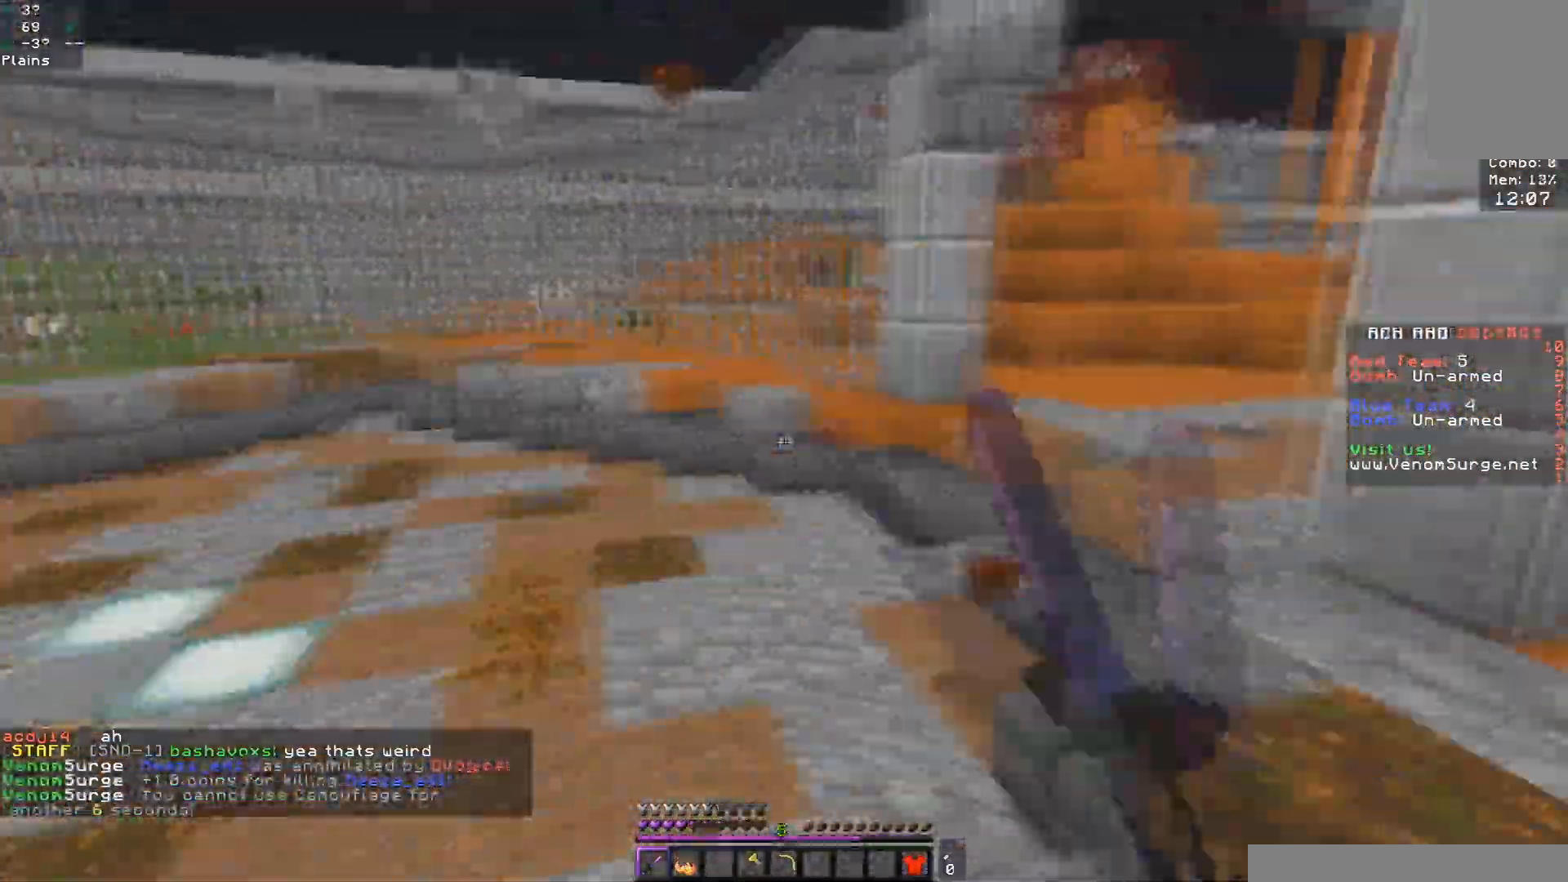
{"keys": ["a", "w"], "mouse": ["left"], "events": []}
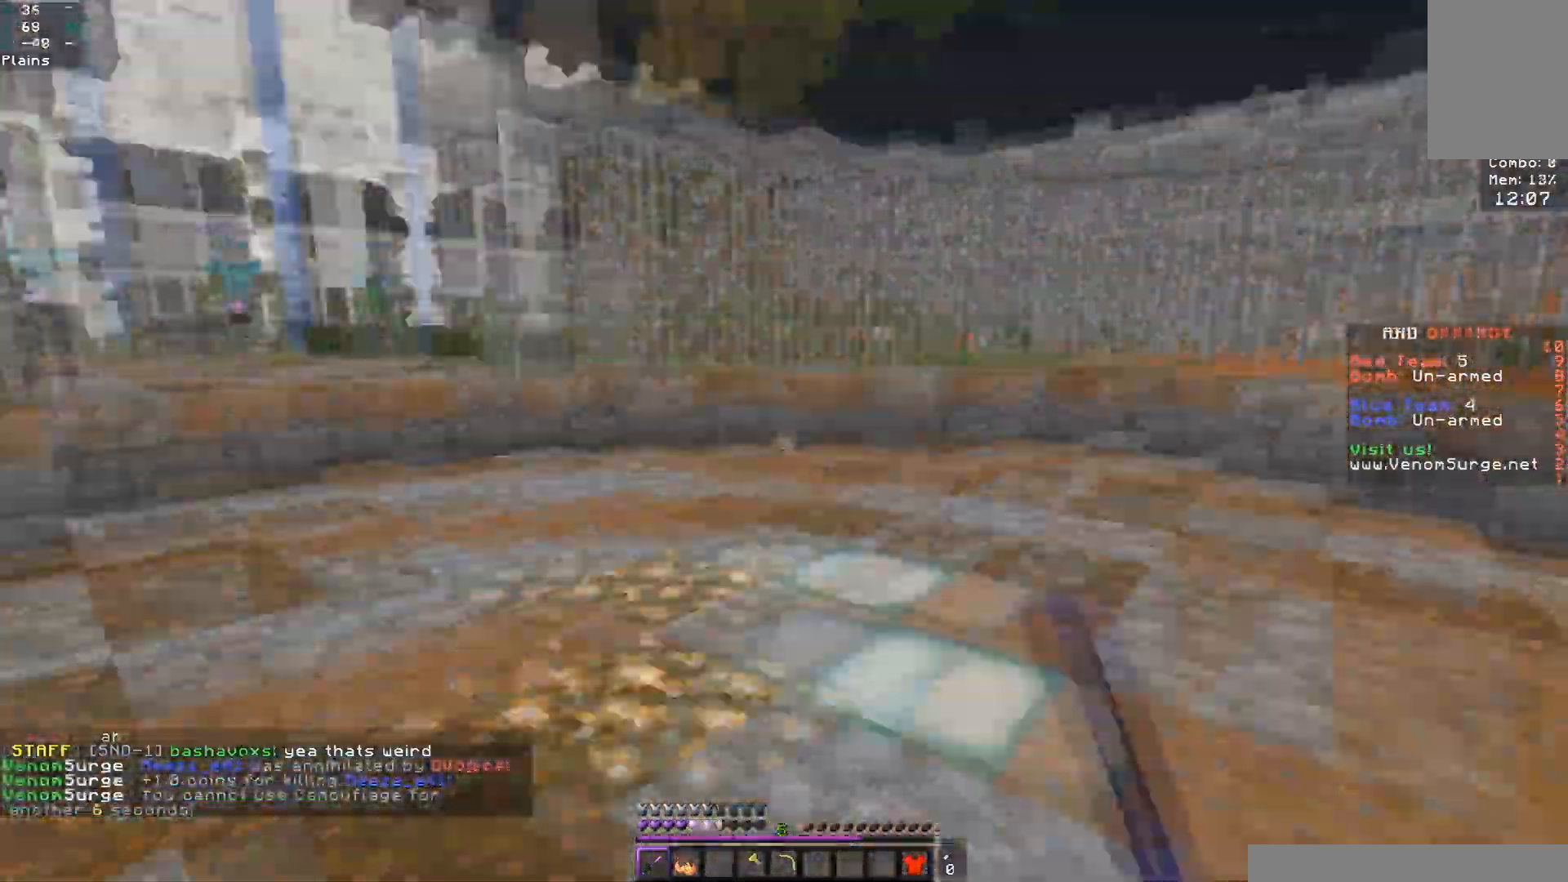
{"keys": ["d", "space", "w"], "mouse": [], "events": [[17, "mouse_left", "up"], [100, "space", "down"], [133, "a", "up"], [483, "d", "down"]]}
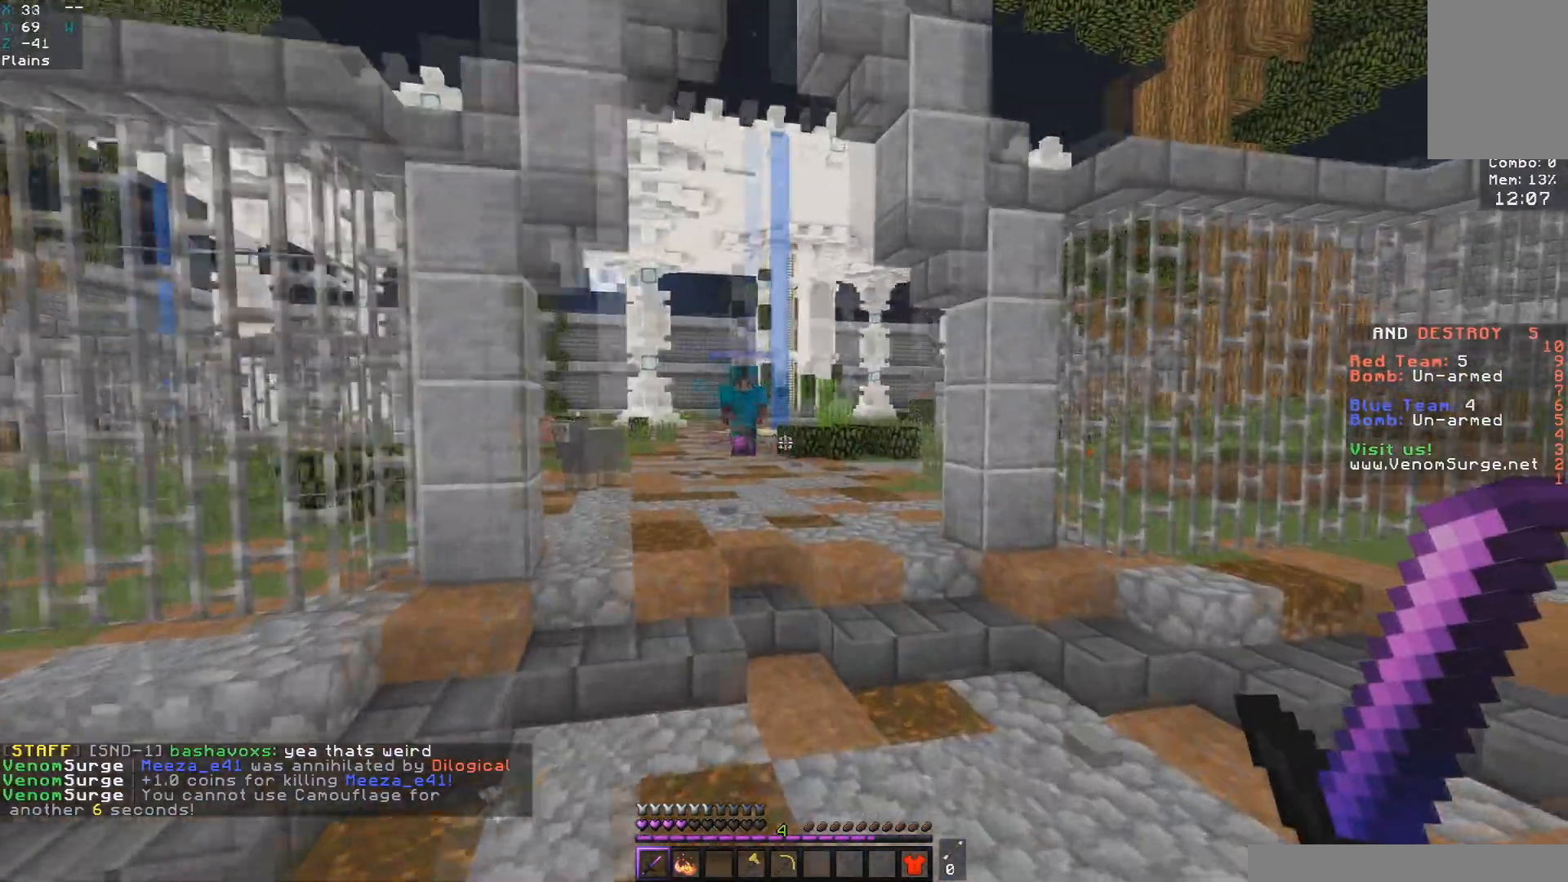
{"keys": ["w"], "mouse": ["left"], "events": [[33, "space", "up"], [150, "mouse_left", "down"], [300, "d", "up"]]}
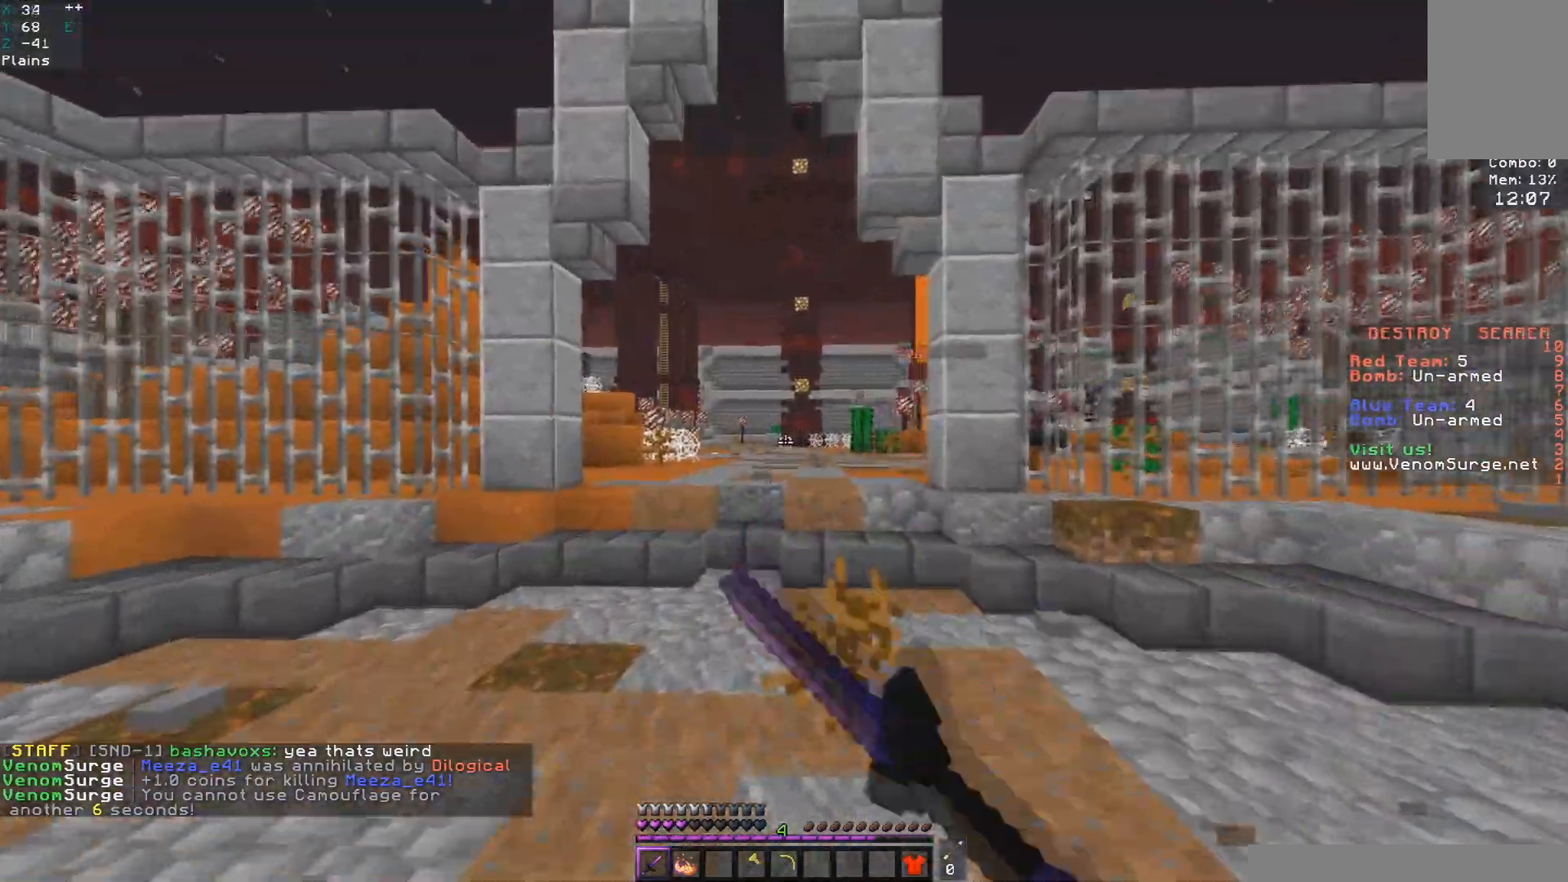
{"keys": ["space", "w"], "mouse": [], "events": [[67, "mouse_left", "up"], [117, "space", "down"], [150, "a", "down"], [267, "mouse_right", "down"], [383, "mouse_right", "up"], [400, "a", "up"]]}
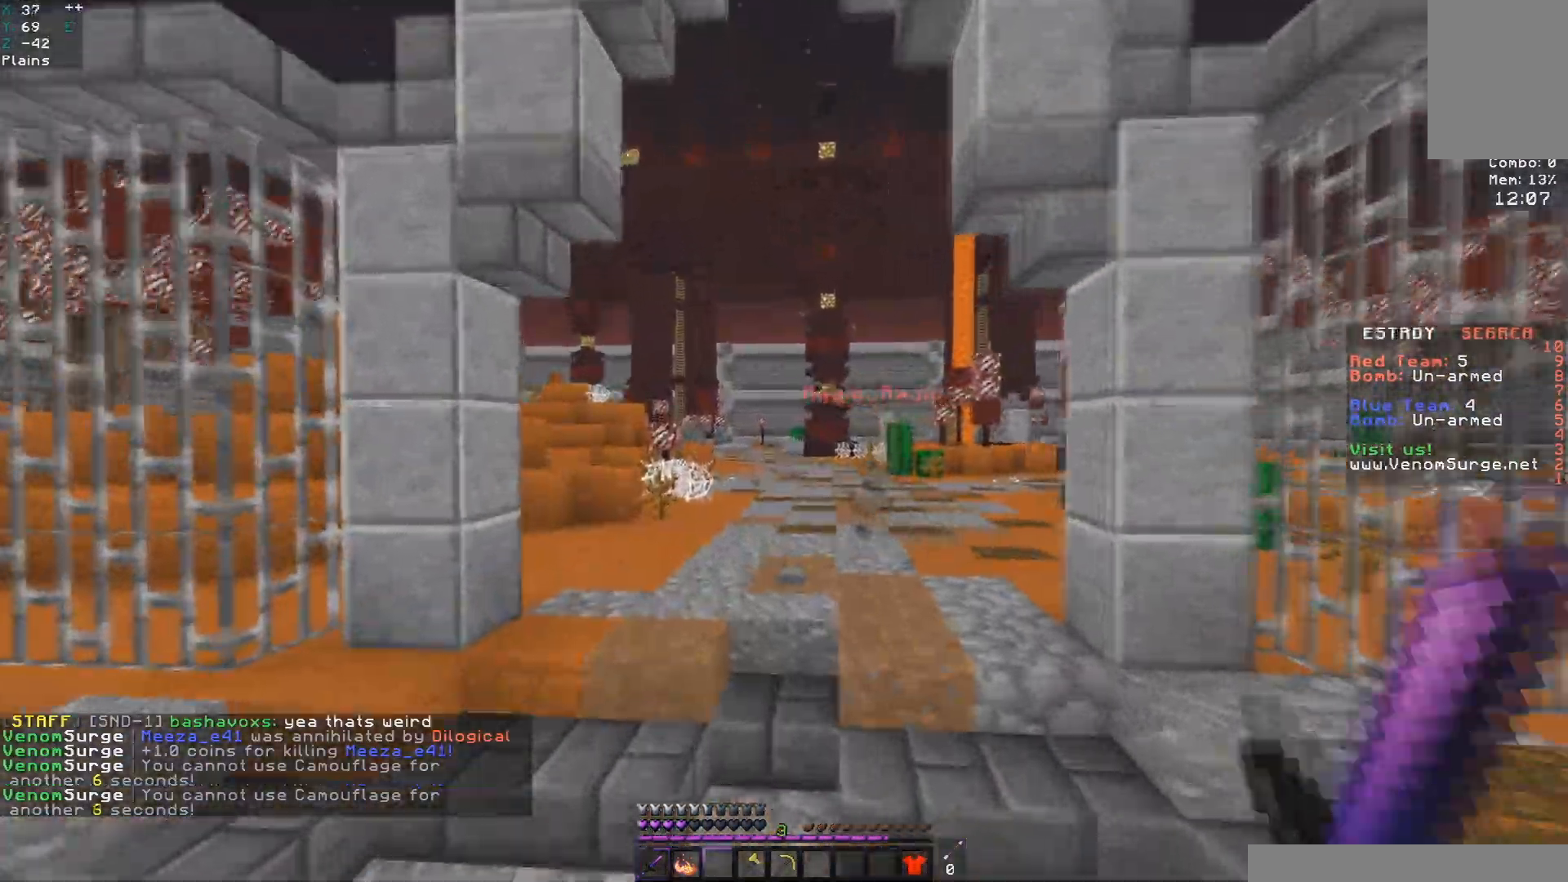
{"keys": ["w"], "mouse": ["left"], "events": [[400, "mouse_left", "down"], [483, "space", "up"]]}
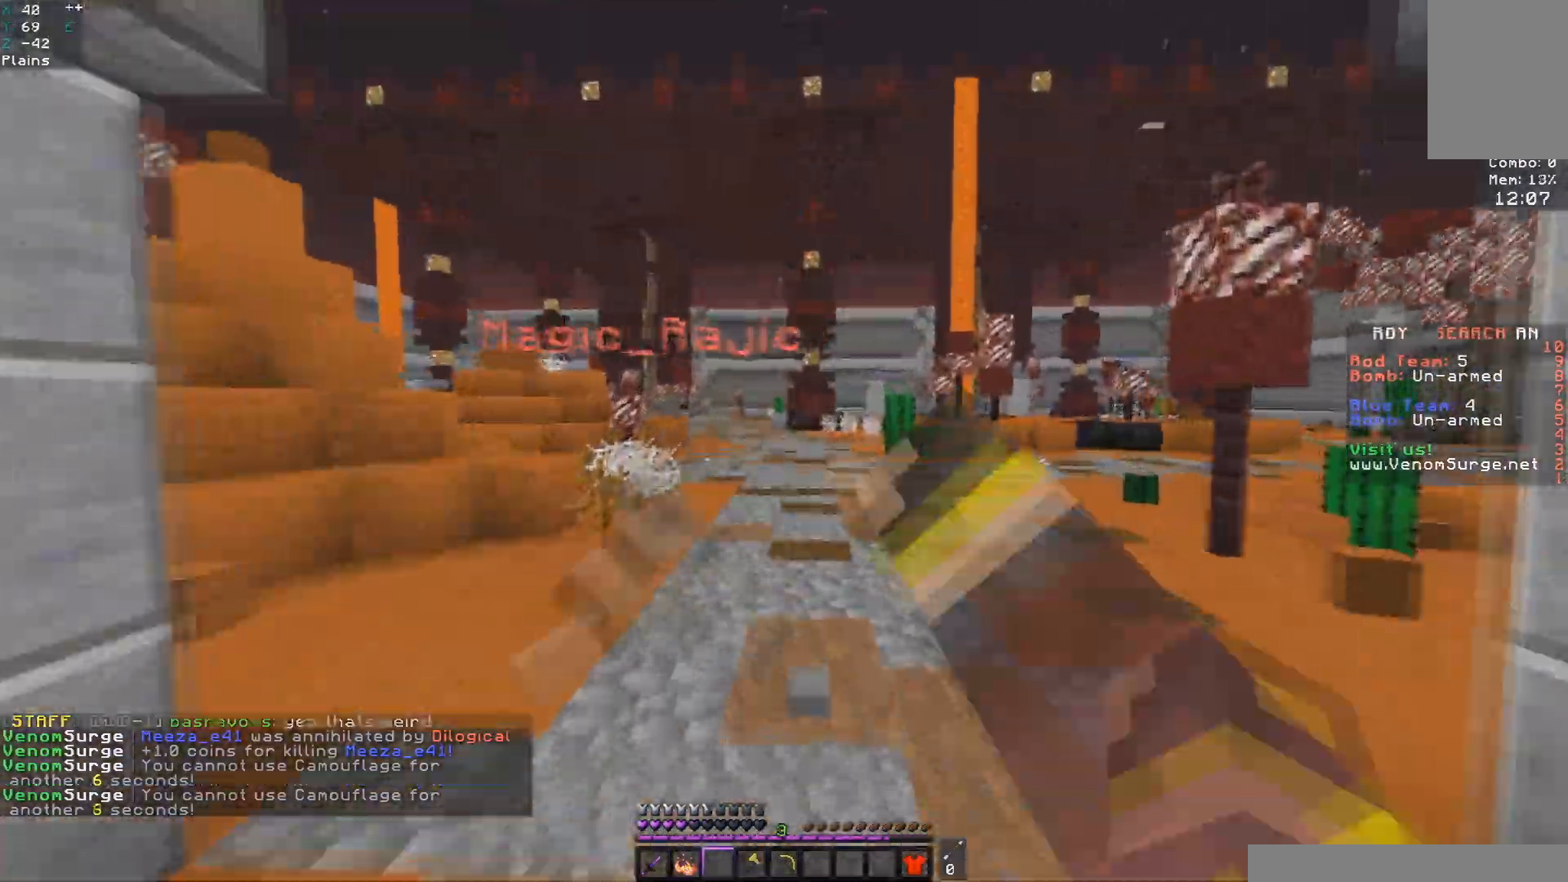
{"keys": ["space", "w"], "mouse": [], "events": [[233, "mouse_left", "up"], [300, "space", "down"]]}
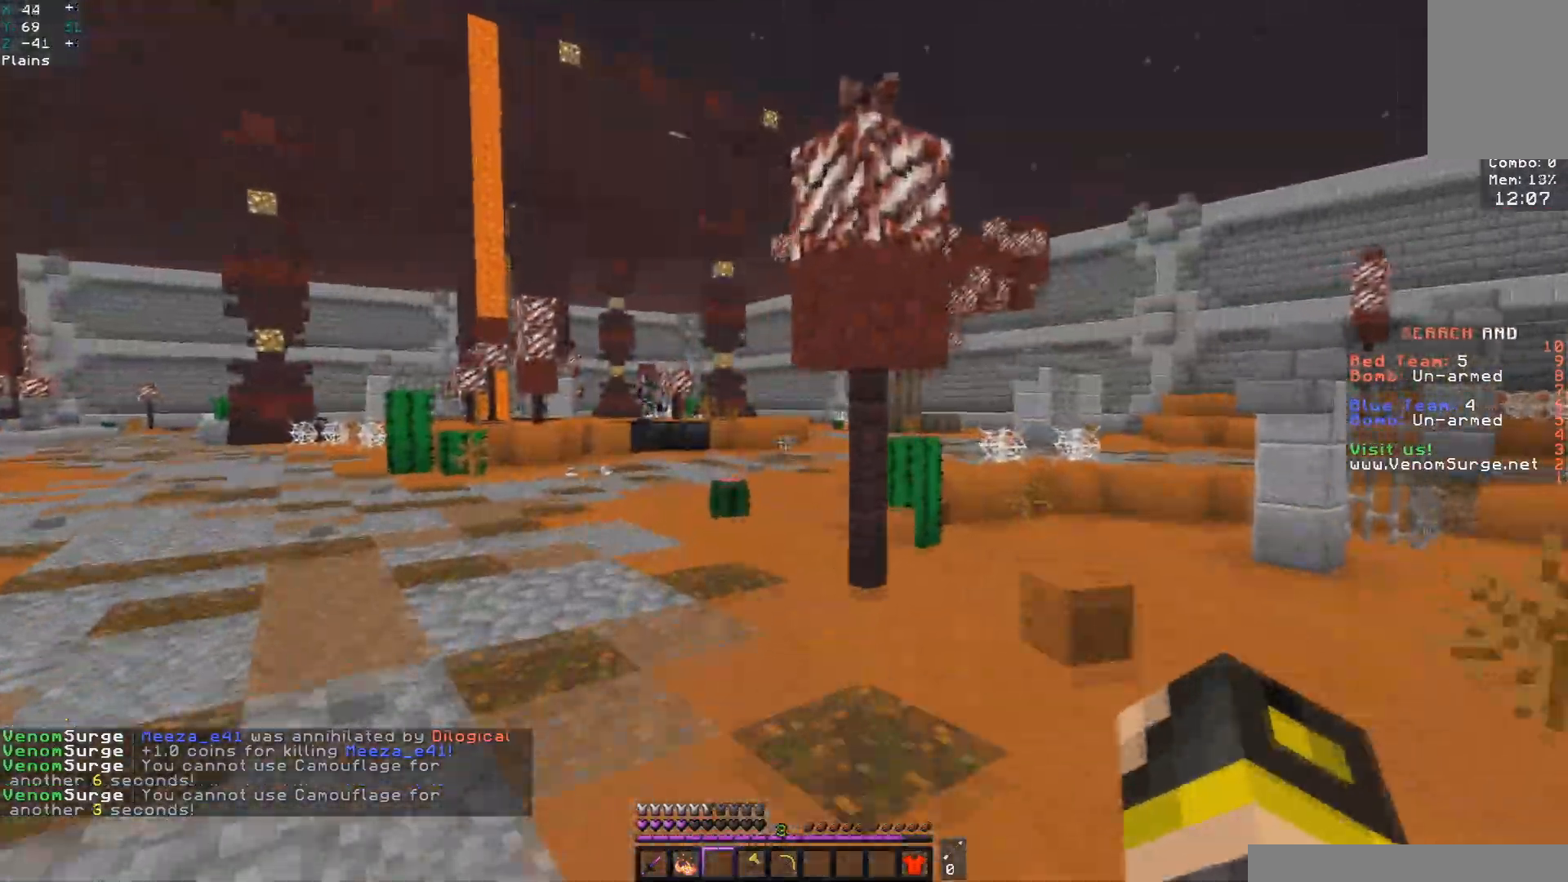
{"keys": ["space", "w"], "mouse": [], "events": [[33, "a", "down"], [267, "a", "up"]]}
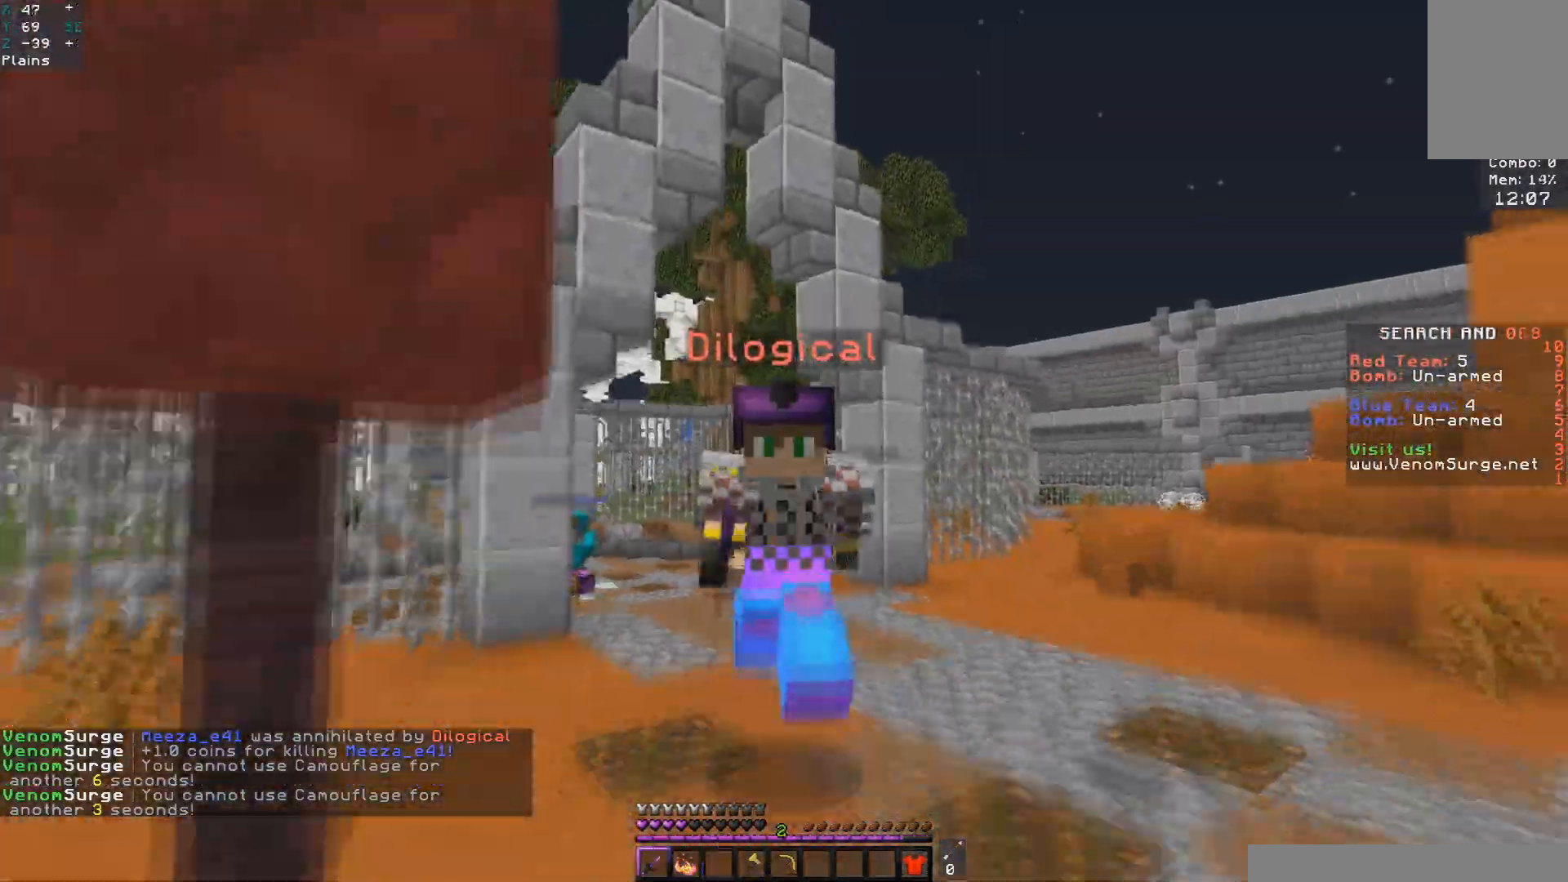
{"keys": ["a", "space", "w"], "mouse": [], "events": [[217, "a", "down"]]}
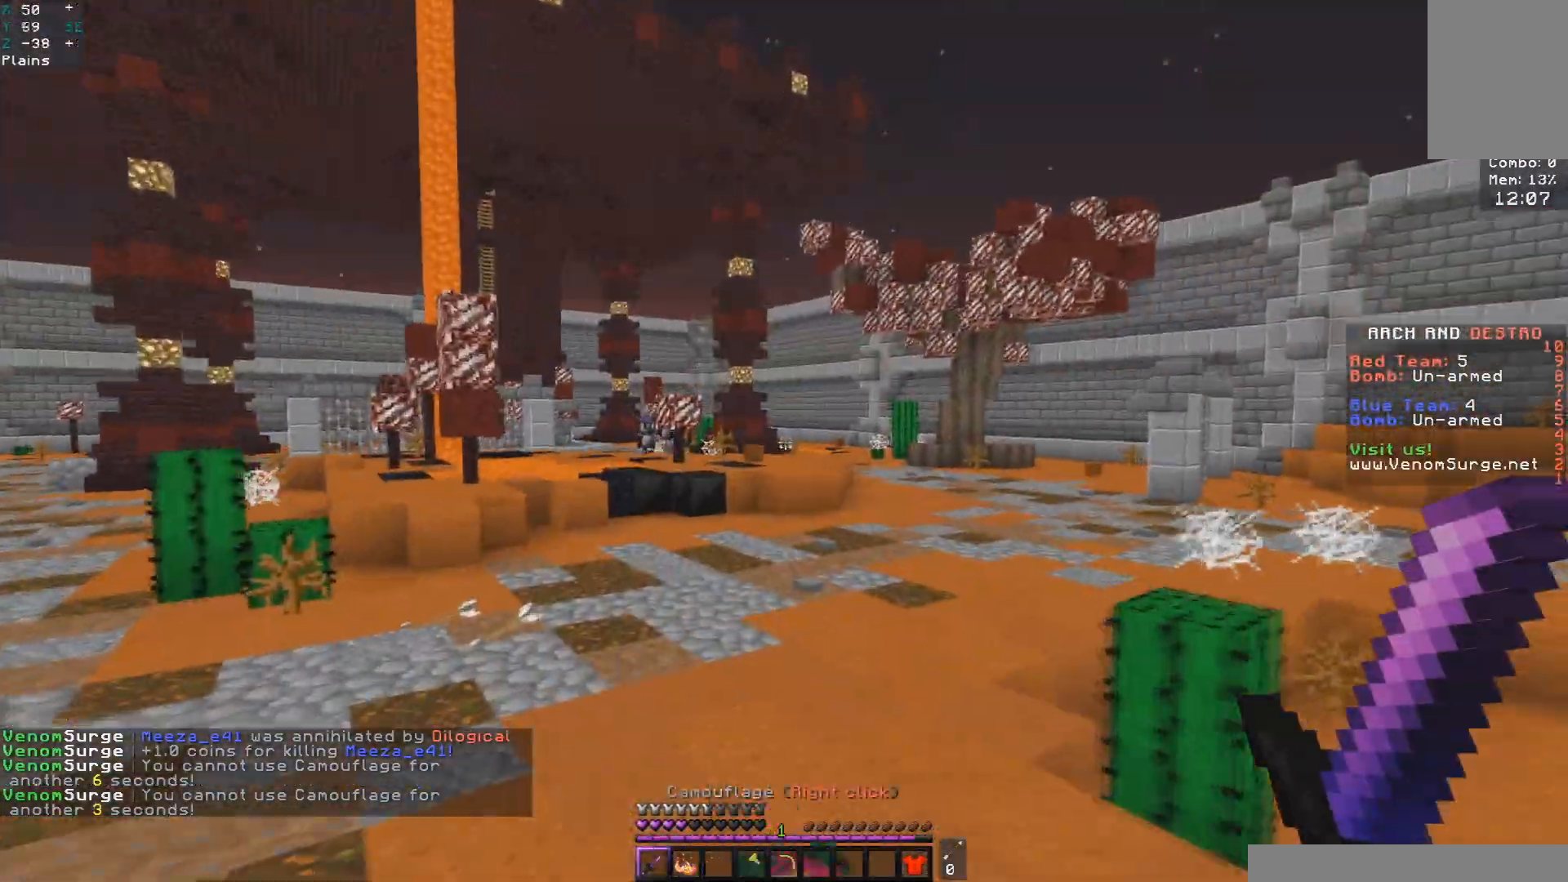
{"keys": ["d", "space", "w"], "mouse": [], "events": [[100, "a", "up"], [300, "d", "down"]]}
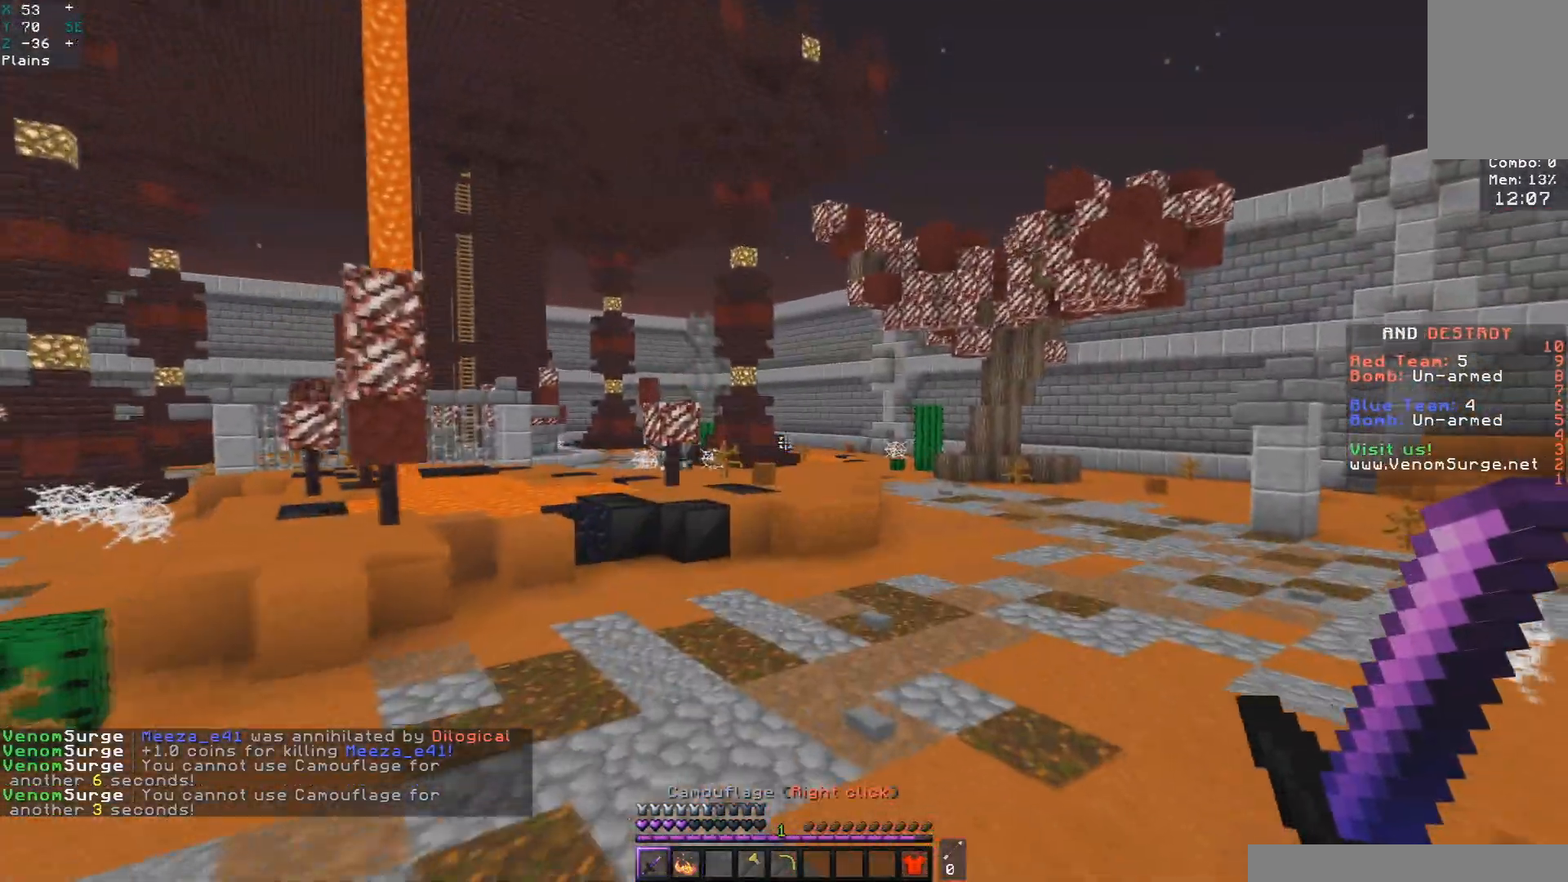
{"keys": ["d", "space", "w"], "mouse": [], "events": []}
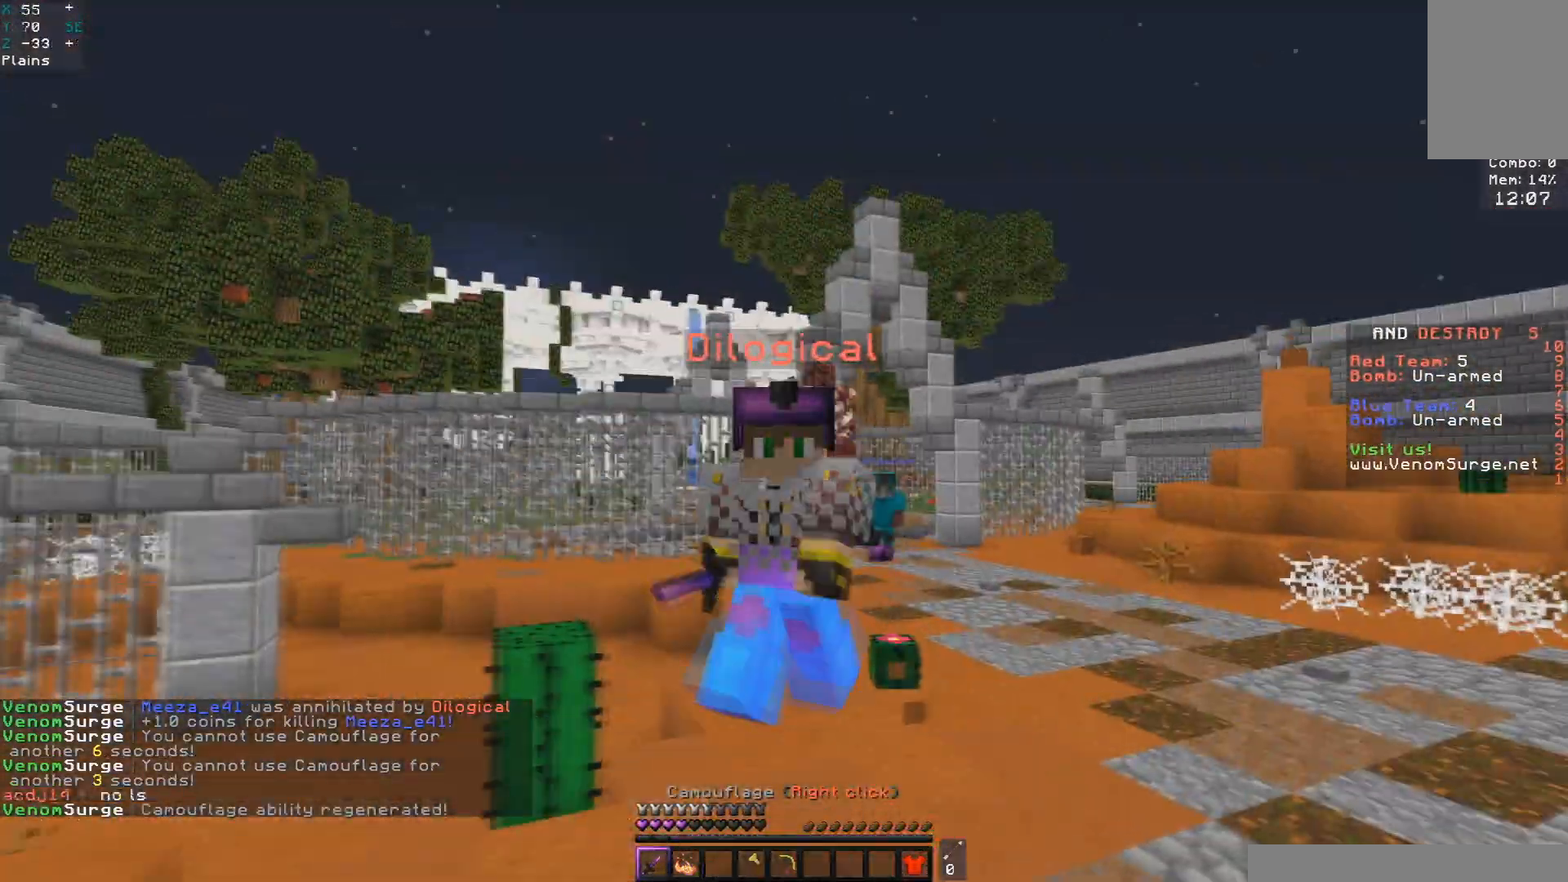
{"keys": ["d", "space", "w"], "mouse": [], "events": [[83, "d", "up"], [283, "mouse_right", "down"], [483, "d", "down"], [483, "mouse_right", "up"]]}
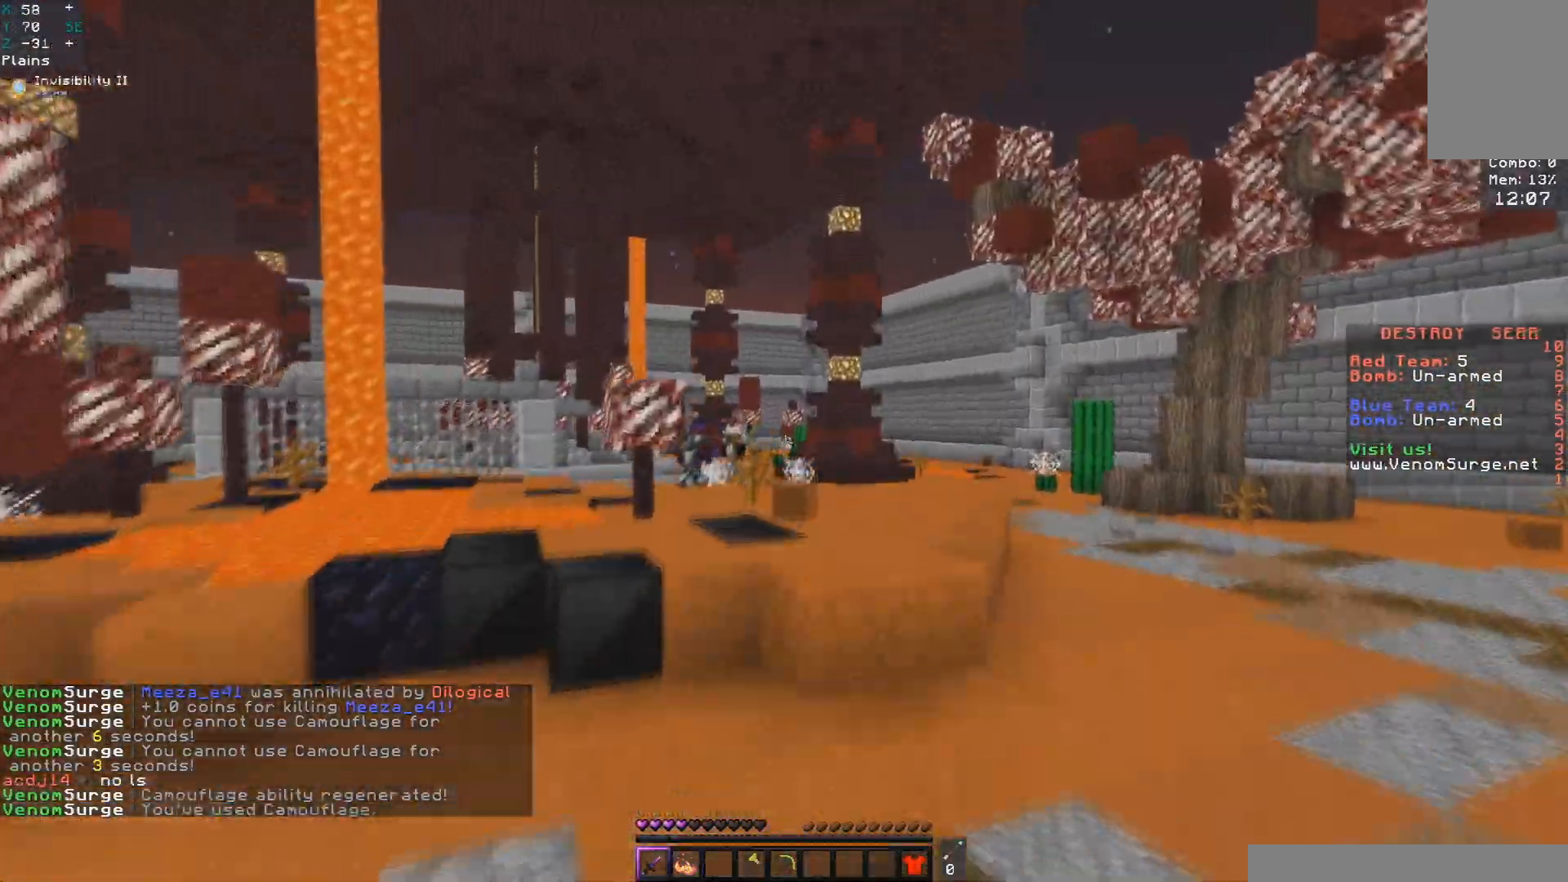
{"keys": ["space", "w"], "mouse": [], "events": [[183, "d", "up"]]}
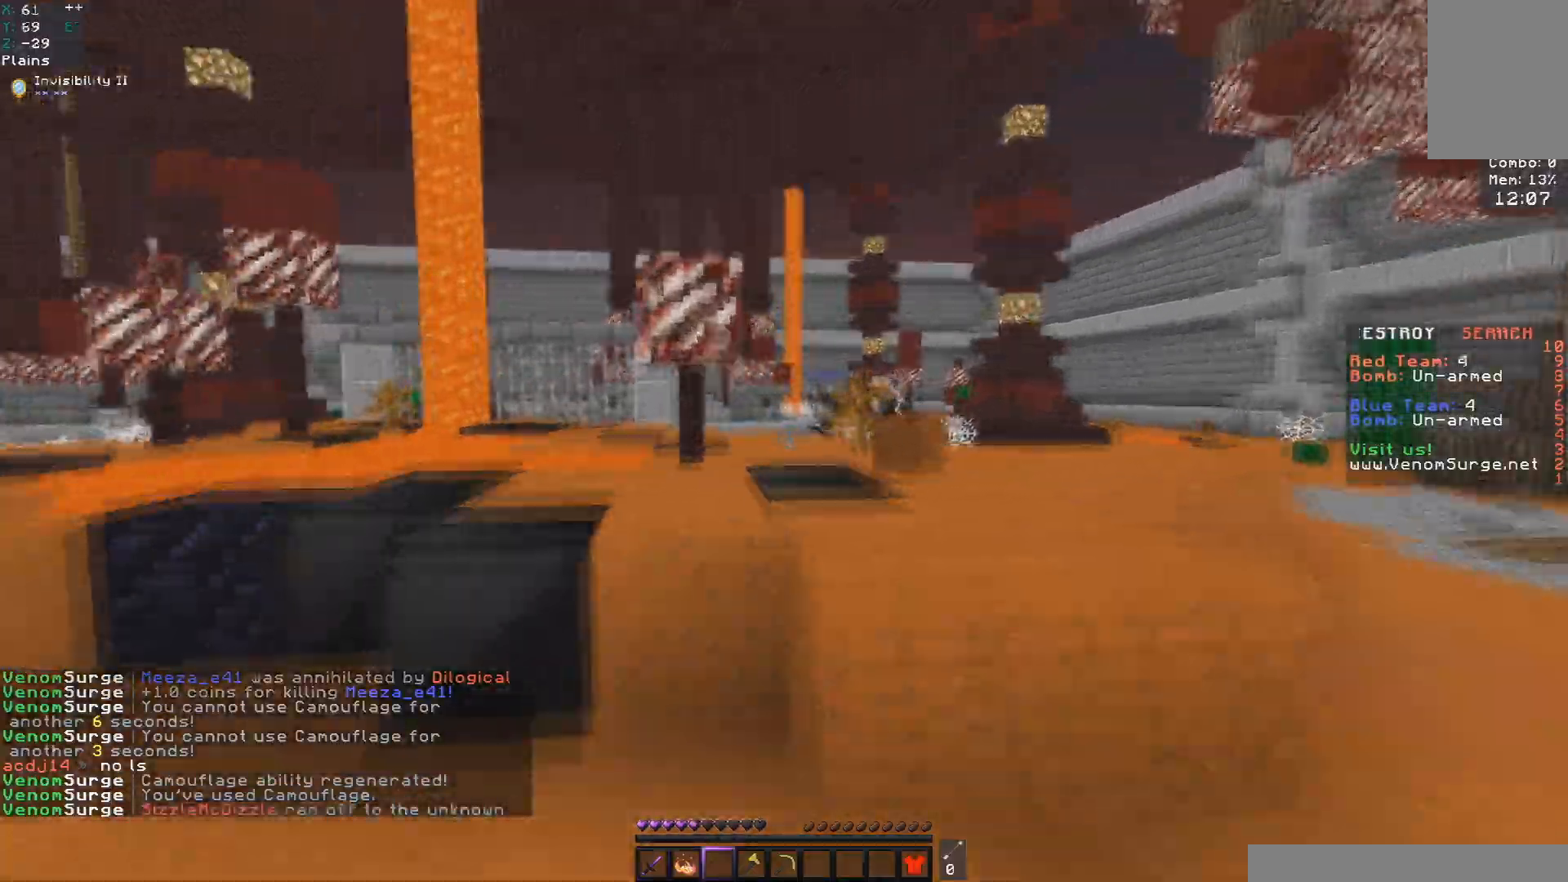
{"keys": ["space", "w"], "mouse": [], "events": []}
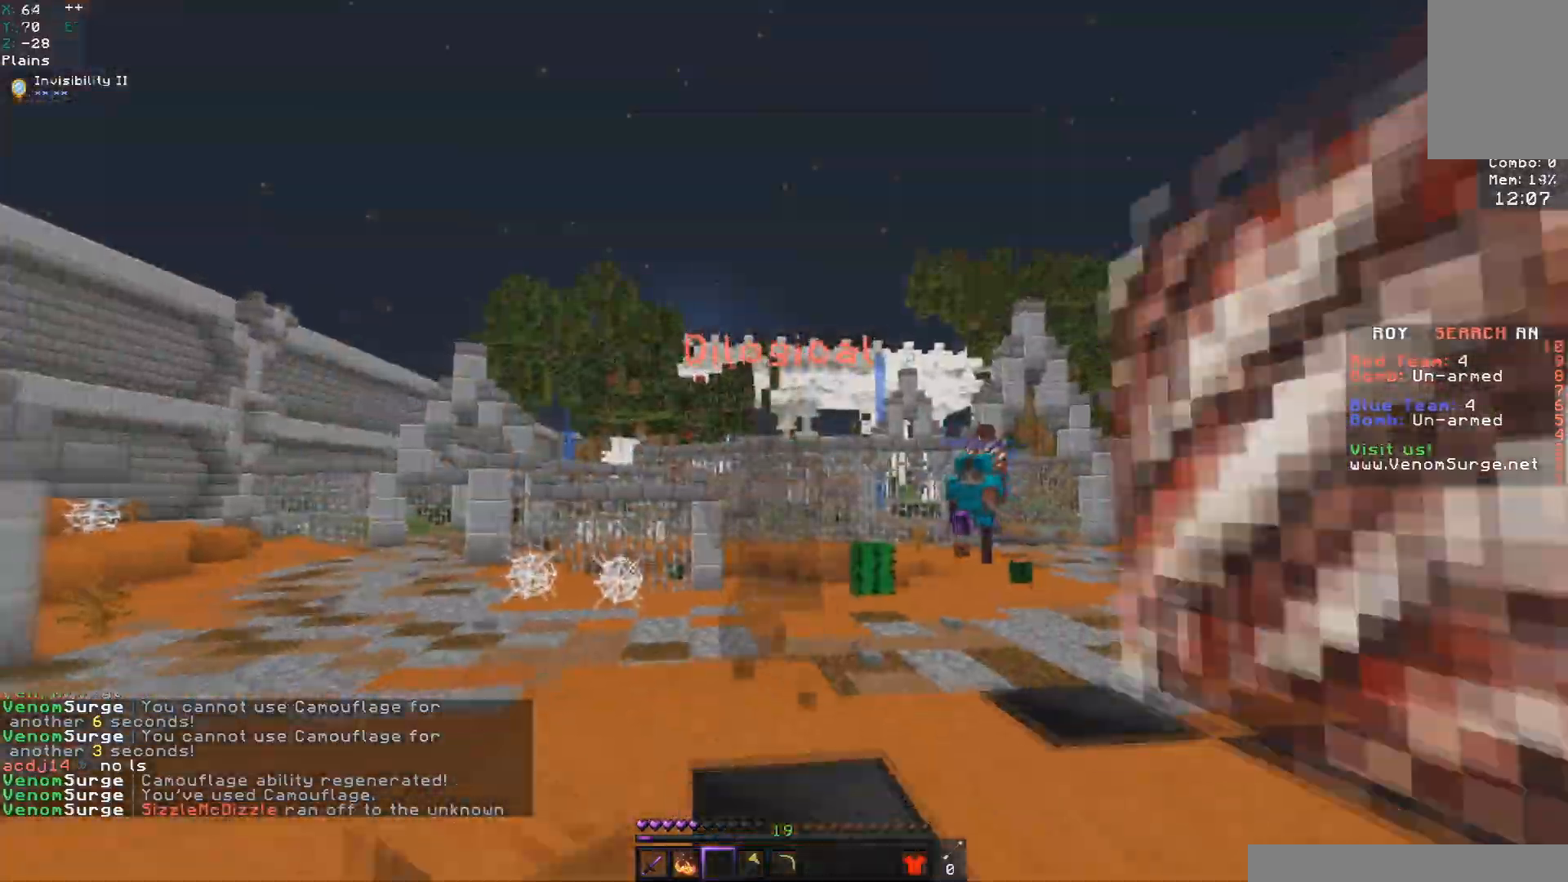
{"keys": ["space", "w"], "mouse": [], "events": []}
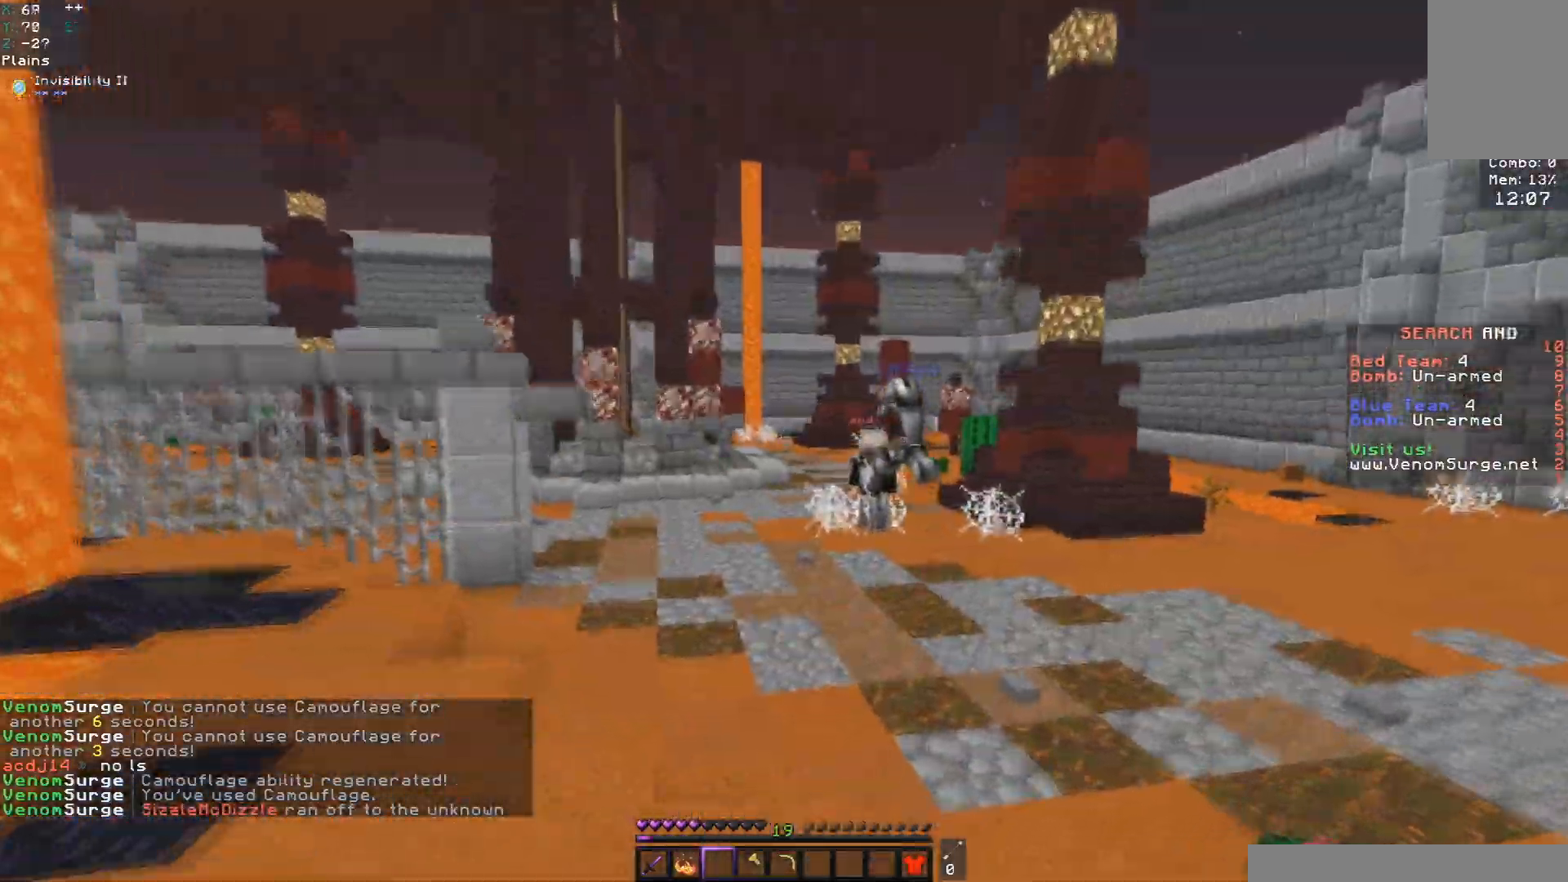
{"keys": ["space", "w"], "mouse": [], "events": []}
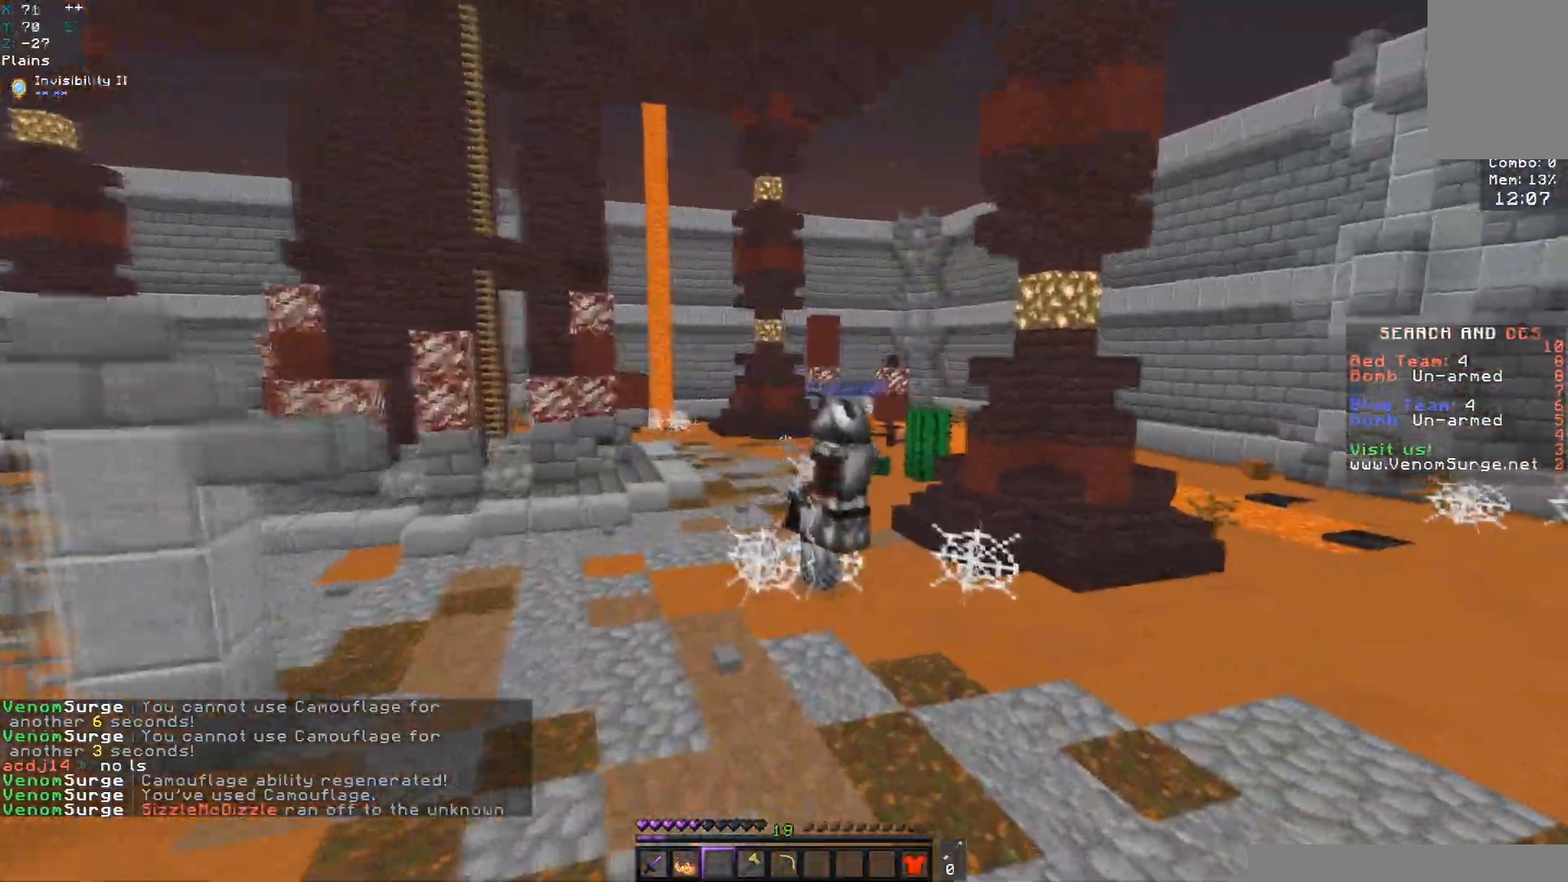
{"keys": ["space", "w"], "mouse": [], "events": []}
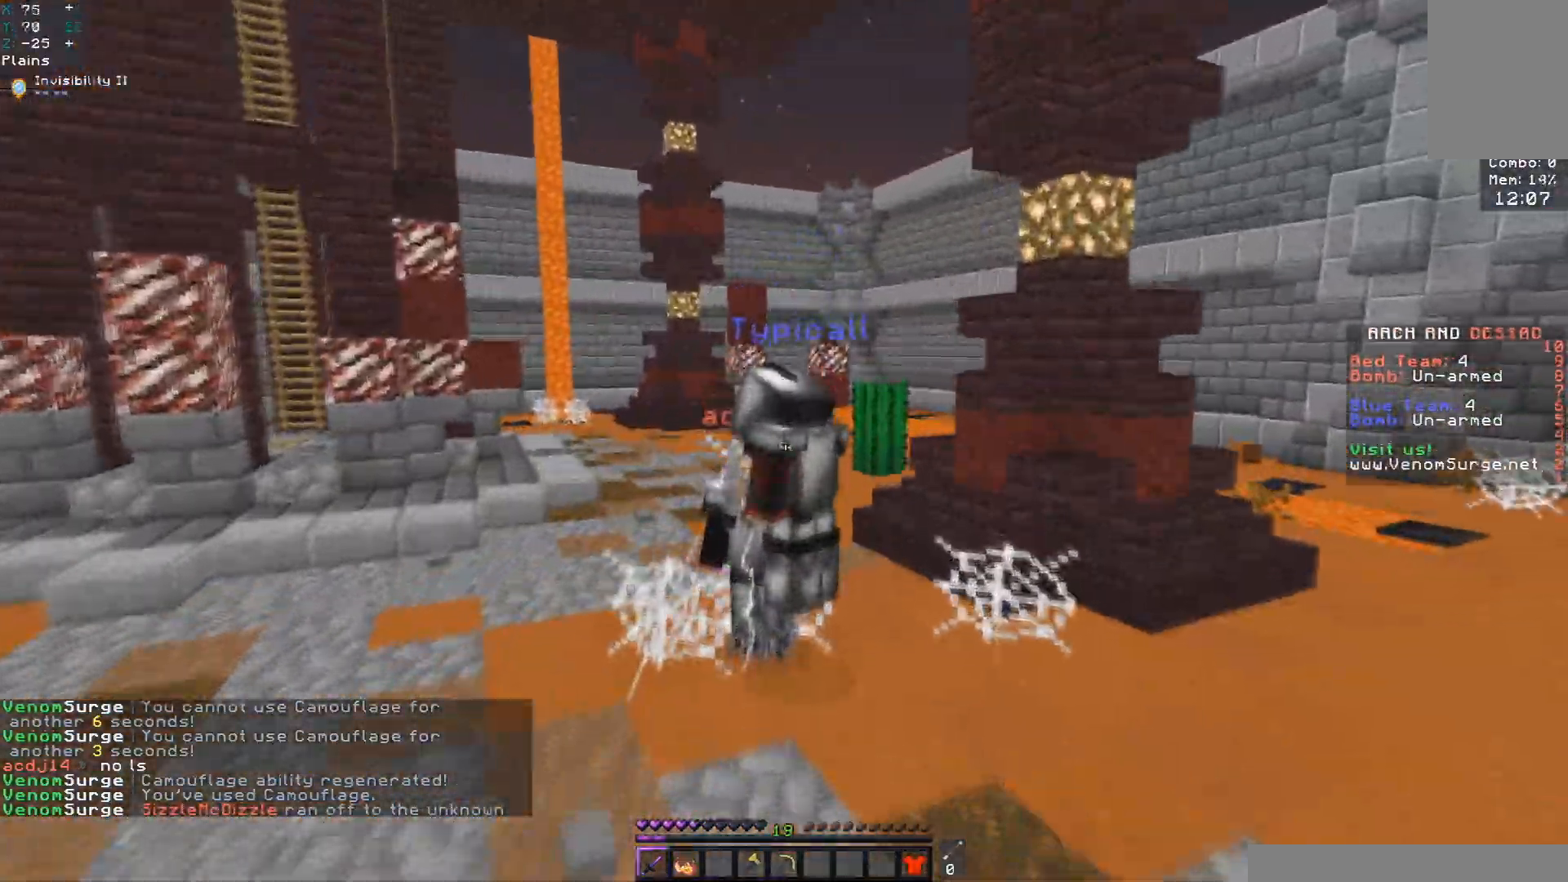
{"keys": ["s", "space"], "mouse": ["left"], "events": [[183, "d", "down"], [283, "w", "up"], [300, "mouse_left", "down"], [333, "s", "down"], [367, "d", "up"]]}
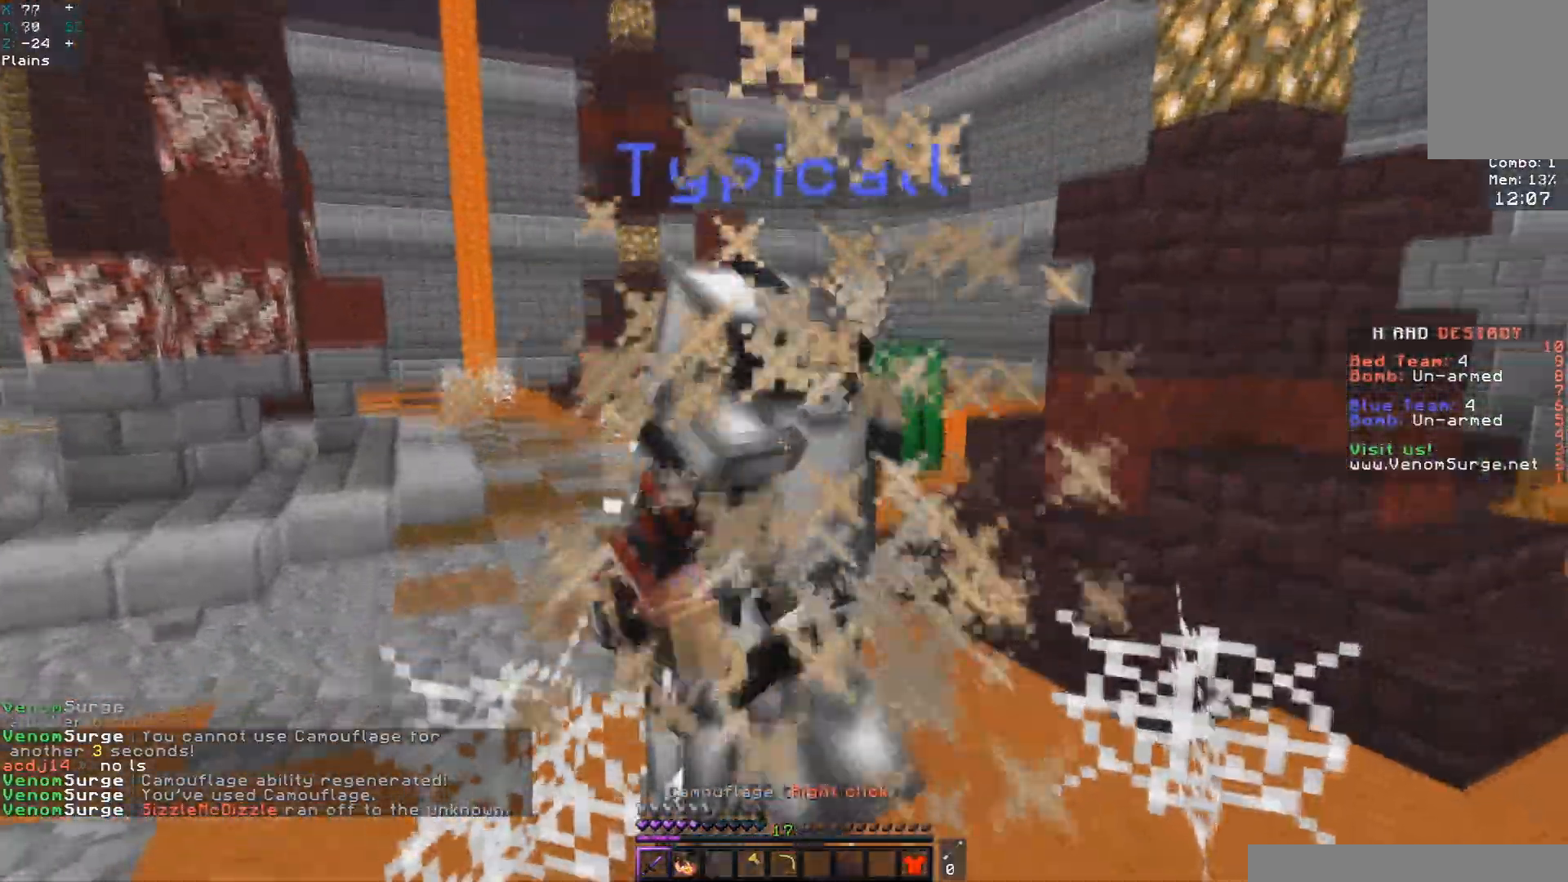
{"keys": ["space"], "mouse": ["left"], "events": [[33, "s", "up"]]}
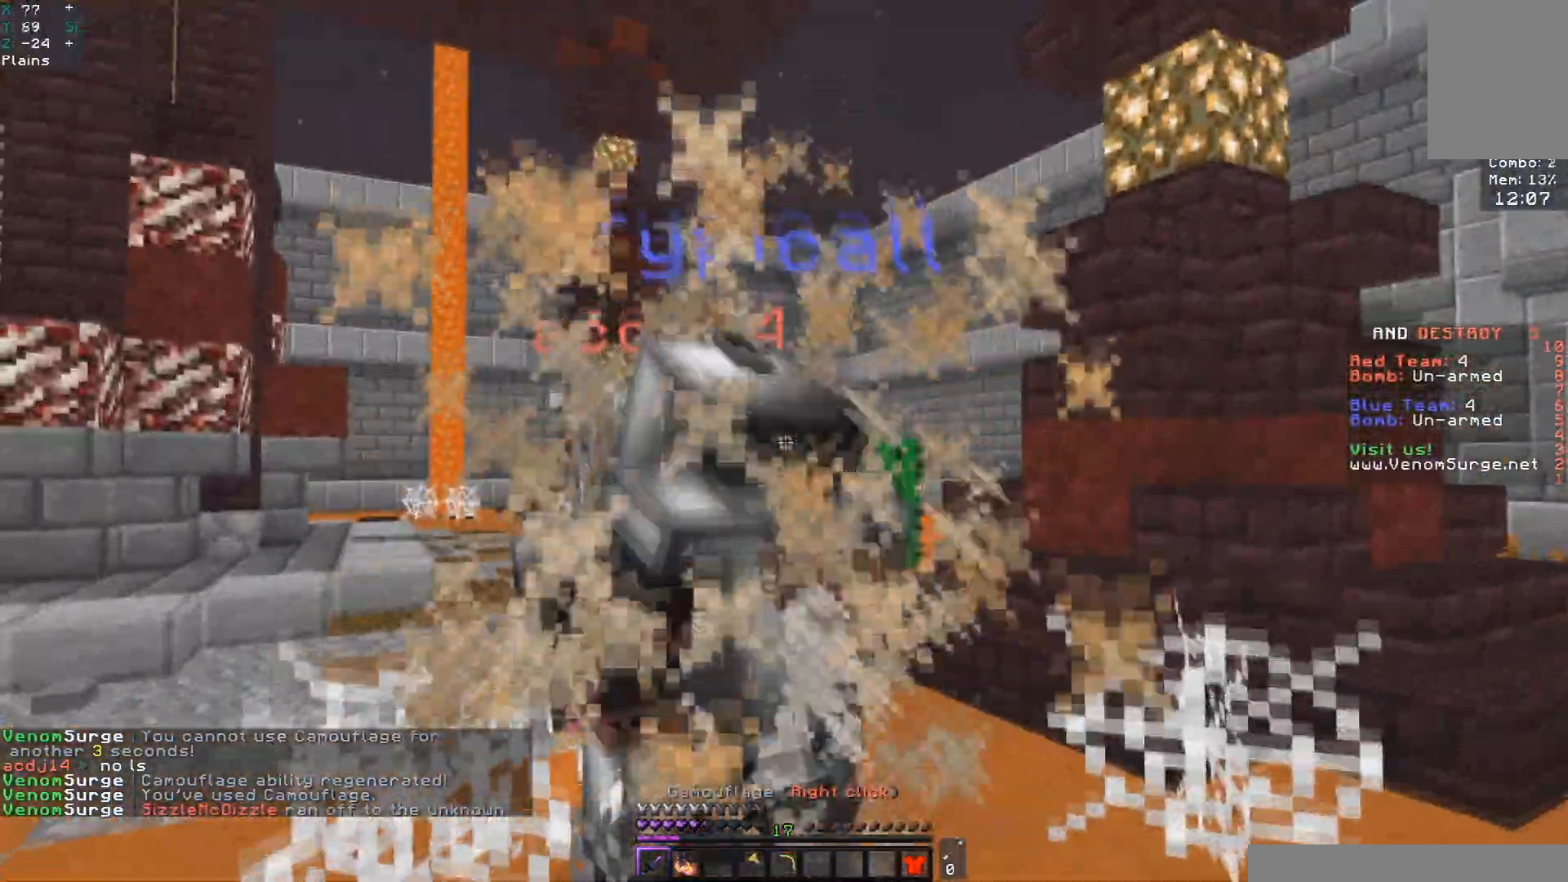
{"keys": ["d", "space", "w"], "mouse": ["left"], "events": [[383, "d", "down"], [467, "w", "down"]]}
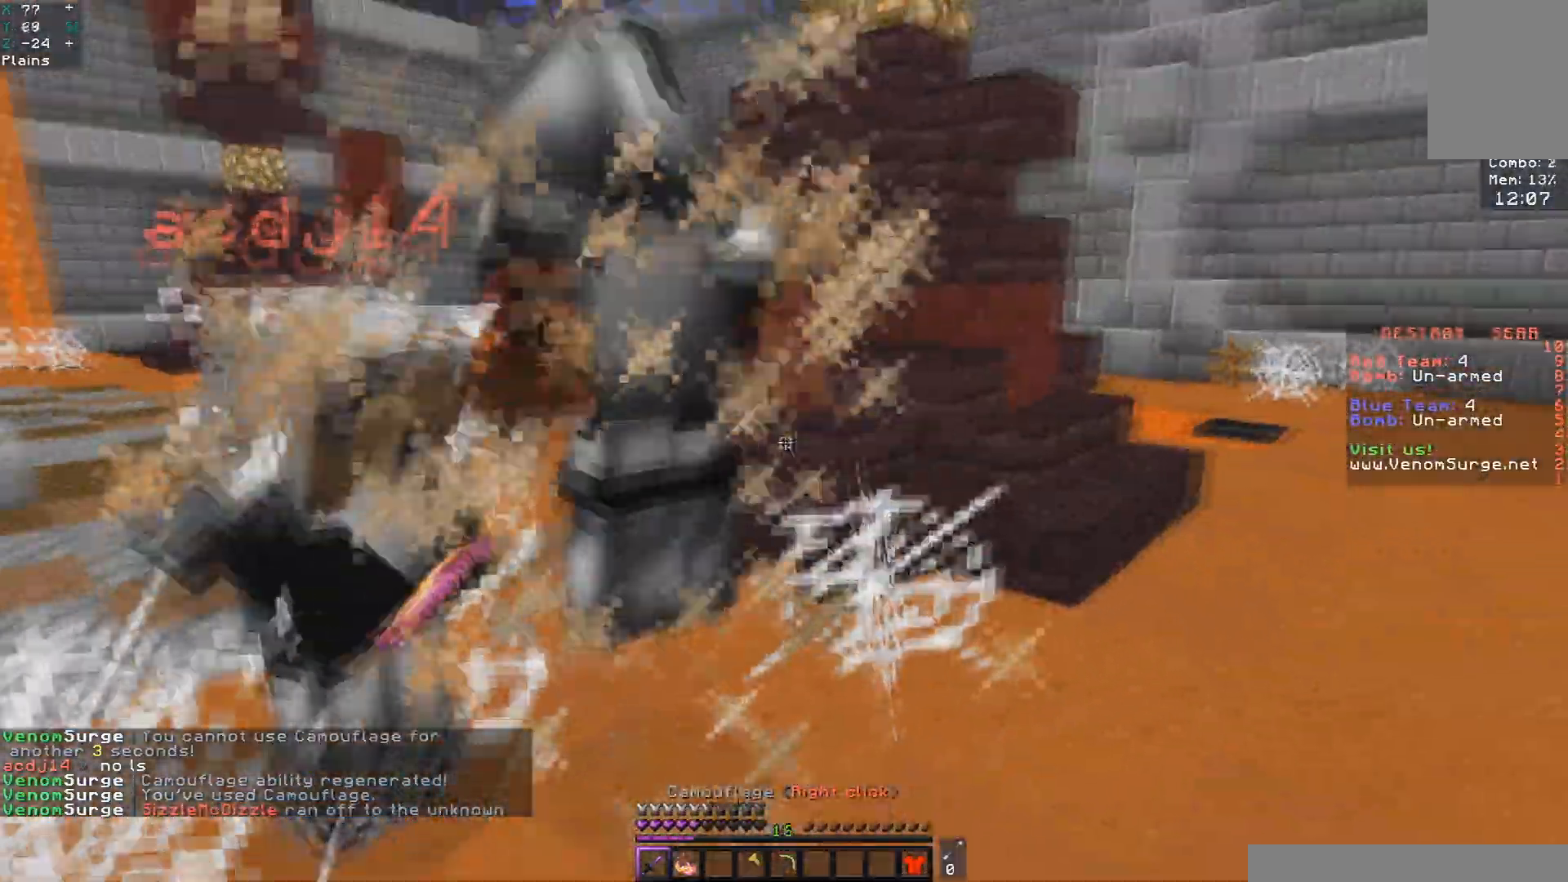
{"keys": ["d", "s", "space"], "mouse": ["left"], "events": [[100, "d", "up"], [250, "w", "up"], [367, "s", "down"], [433, "d", "down"]]}
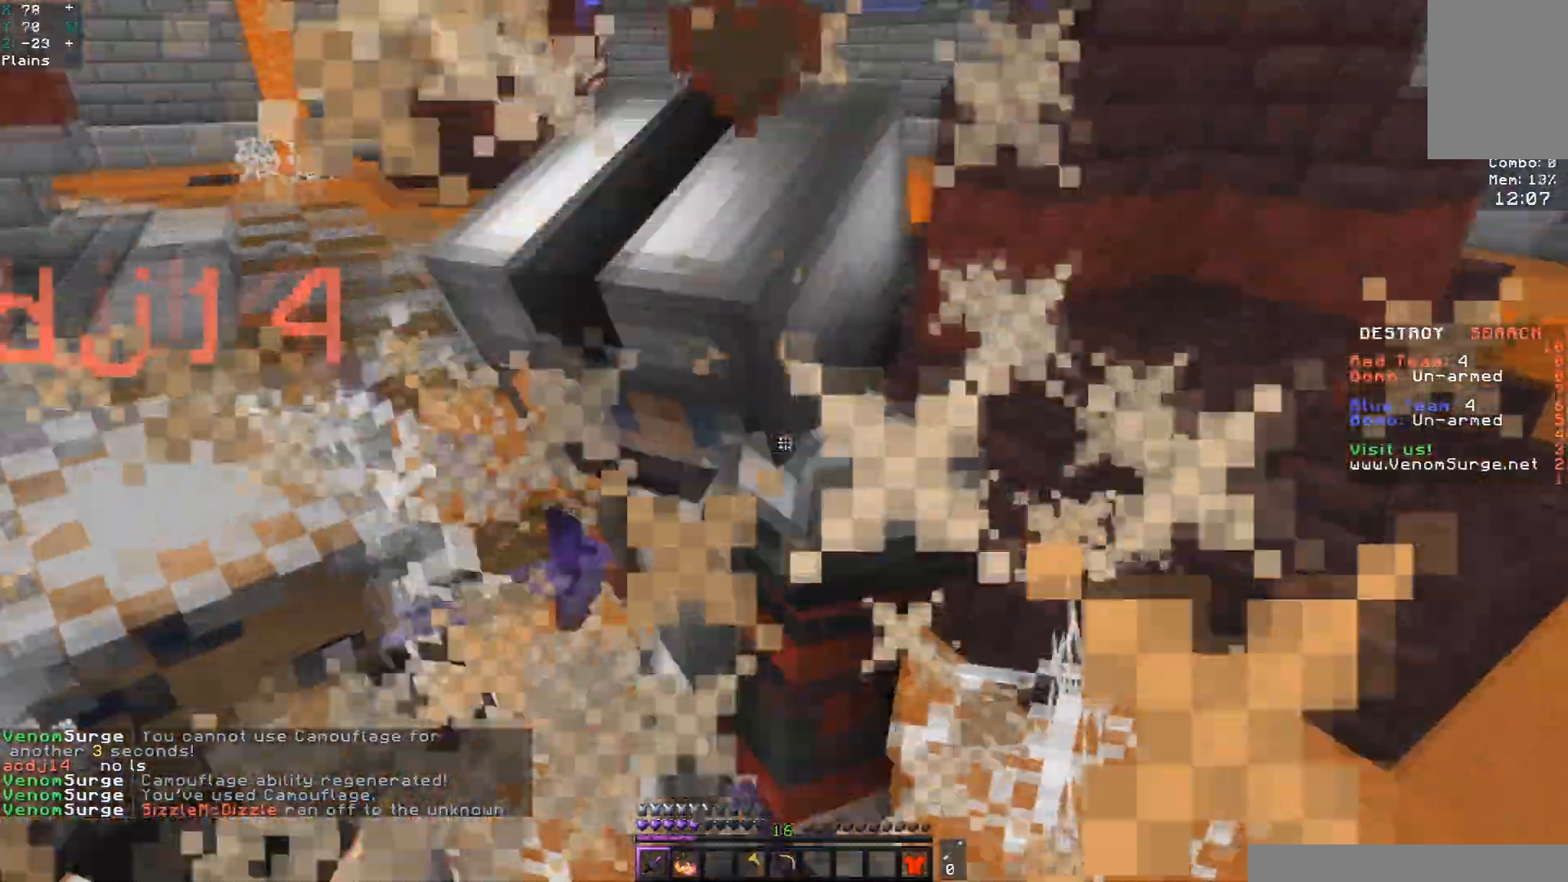
{"keys": ["w"], "mouse": ["left"], "events": [[150, "d", "up"], [400, "space", "up"], [433, "s", "up"], [467, "w", "down"]]}
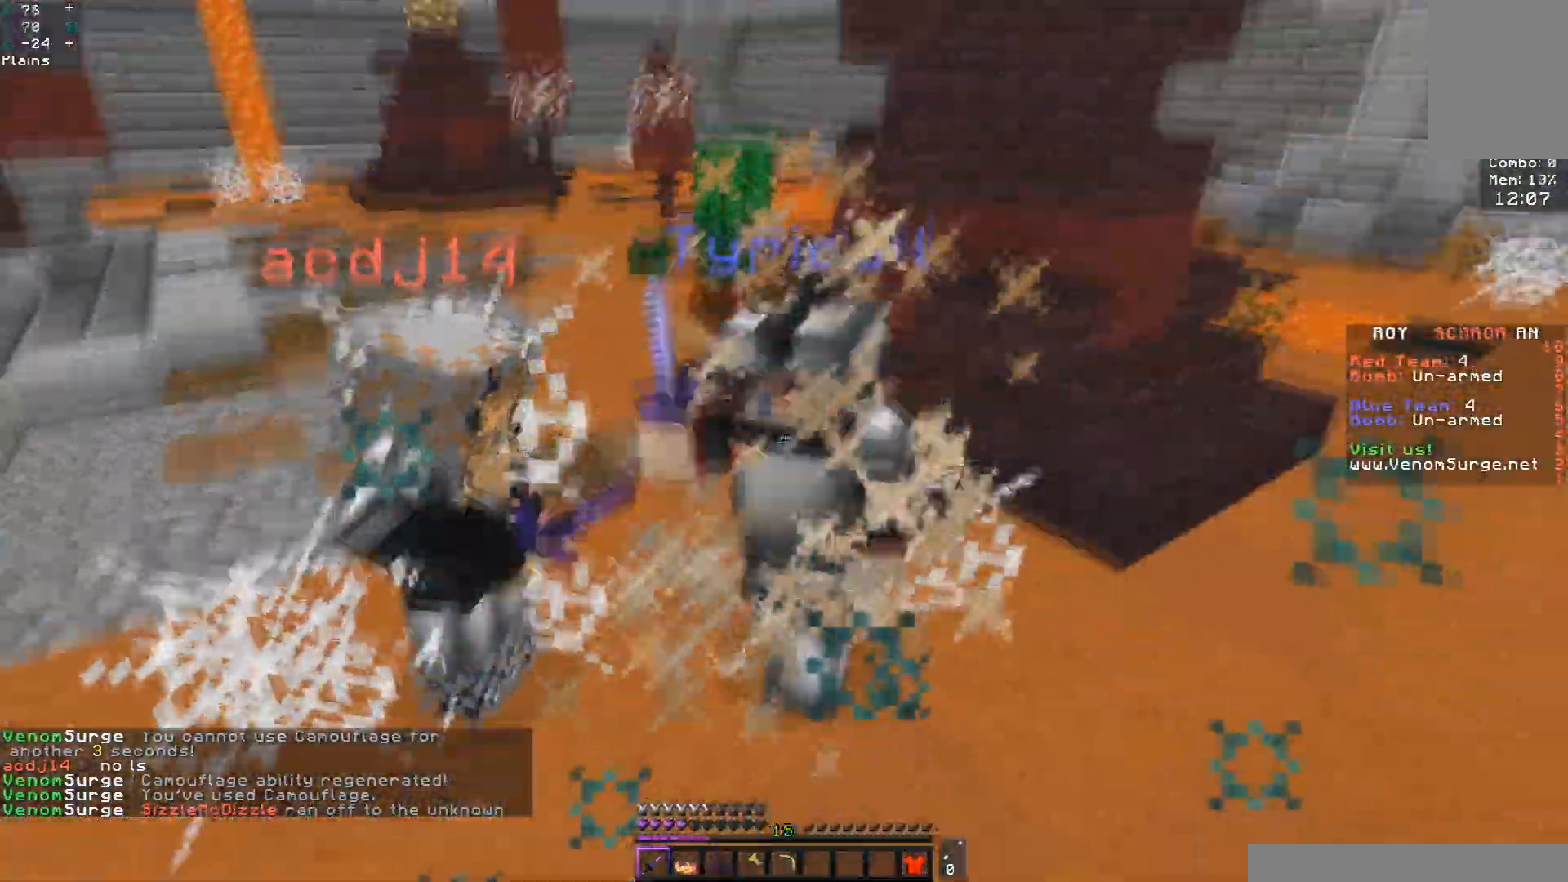
{"keys": ["d", "w"], "mouse": ["left"], "events": [[83, "d", "down"]]}